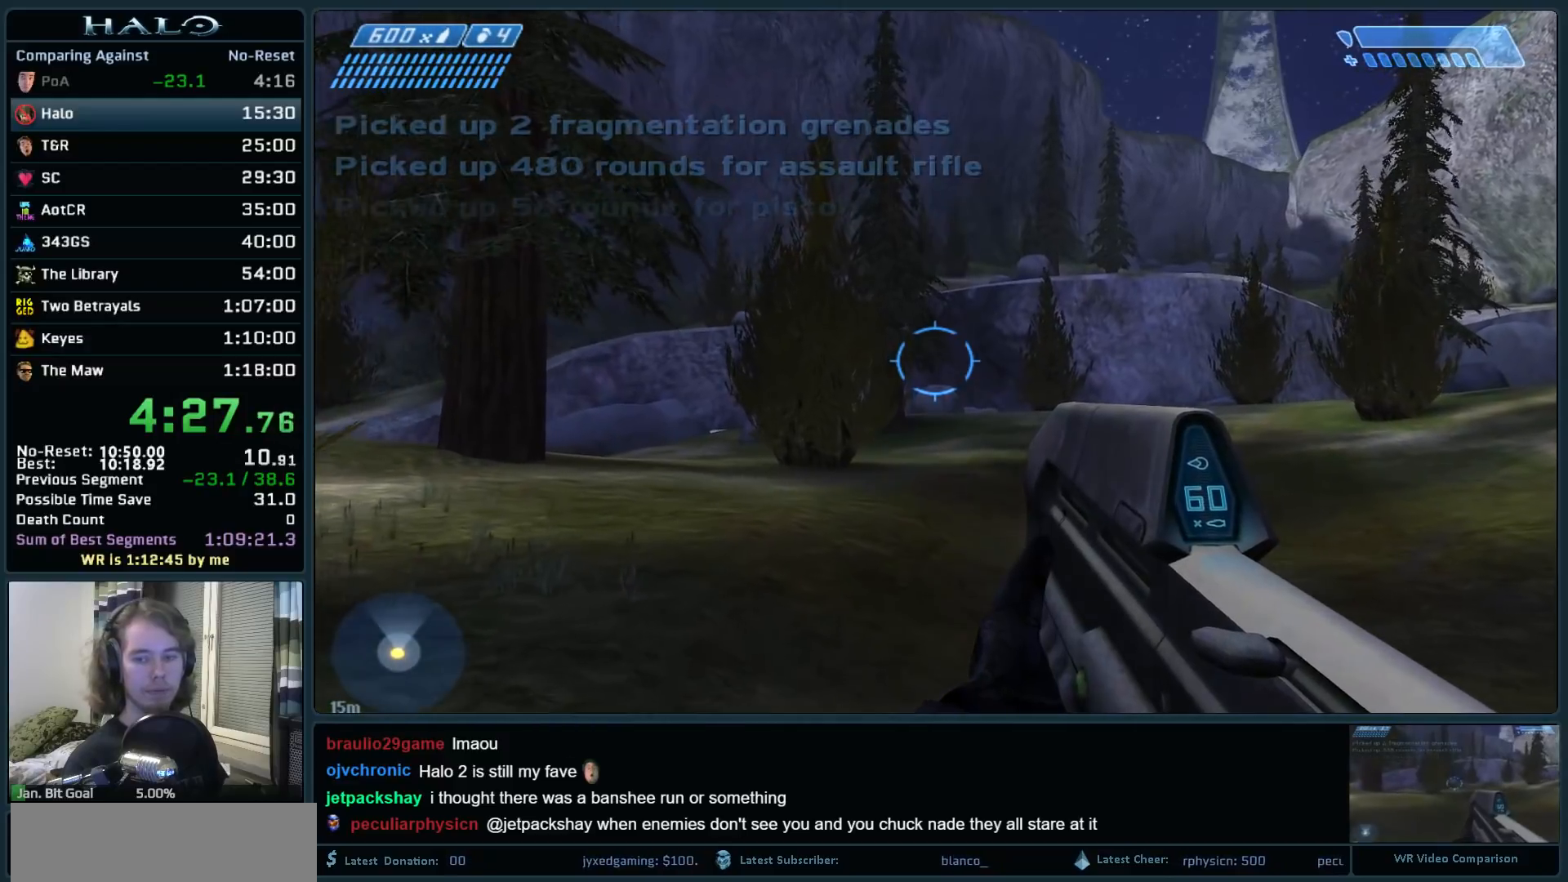
Gameplay with keyboard and mouse; each line is a JSON object with the keys and mouse buttons held at the frame after it. "events" lists presses ("down") and releases ("up") of ".", "0", "1", "2", "3", "4", "5", "6", "7", "8", "9", "a", "alt_l", "alt_r", "b", "backspace", "c", "caps_lock", "comma", "ctrl", "d", "down", "e", "f", "g", "h", "i", "j", "k", "l", "left", "m", "n", "o", "q", "r", "return", "right", "s", "shift", "space", "super", "t", "tab", "tilde", "u", "up", "v", "w", "x", "y", "z", "mouse_left", "mouse_right", "mouse_mb4" and "mouse_mb5" between this image and that frame as [ms after this image, input, new state], when the widget could be followed in between. "mouse_left", "mouse_right", "mouse_mb4", "mouse_mb5" = the "left", "right", "mb4", "mb5" buttons of the "mouse" list. No other keys are recorded. Not read: mouse_move.
{"keys": ["space", "w"], "mouse": [], "events": []}
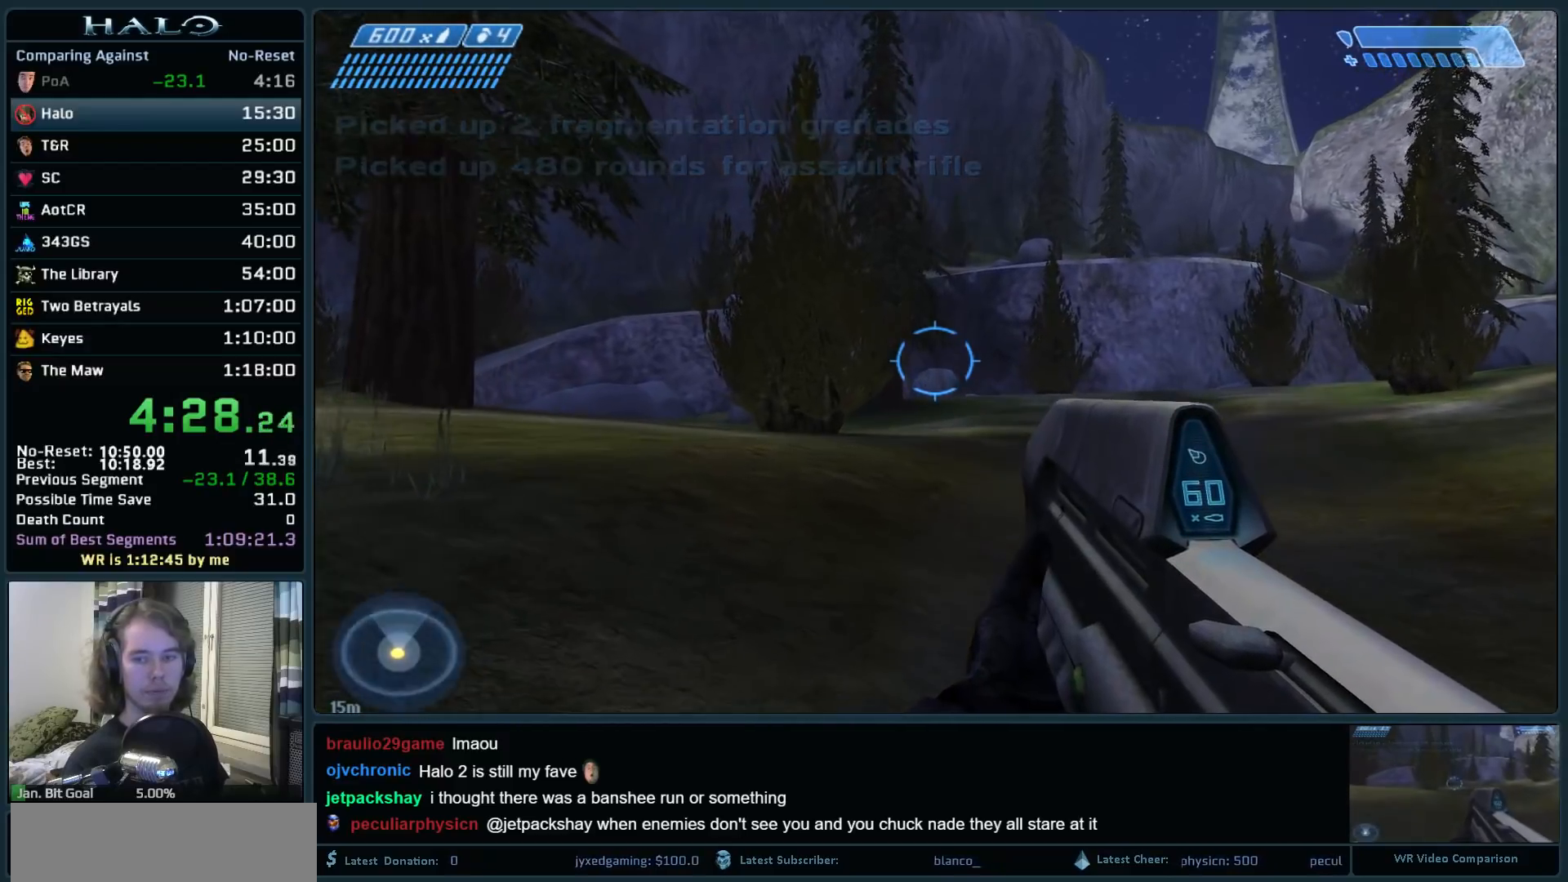
{"keys": ["space", "w"], "mouse": [], "events": []}
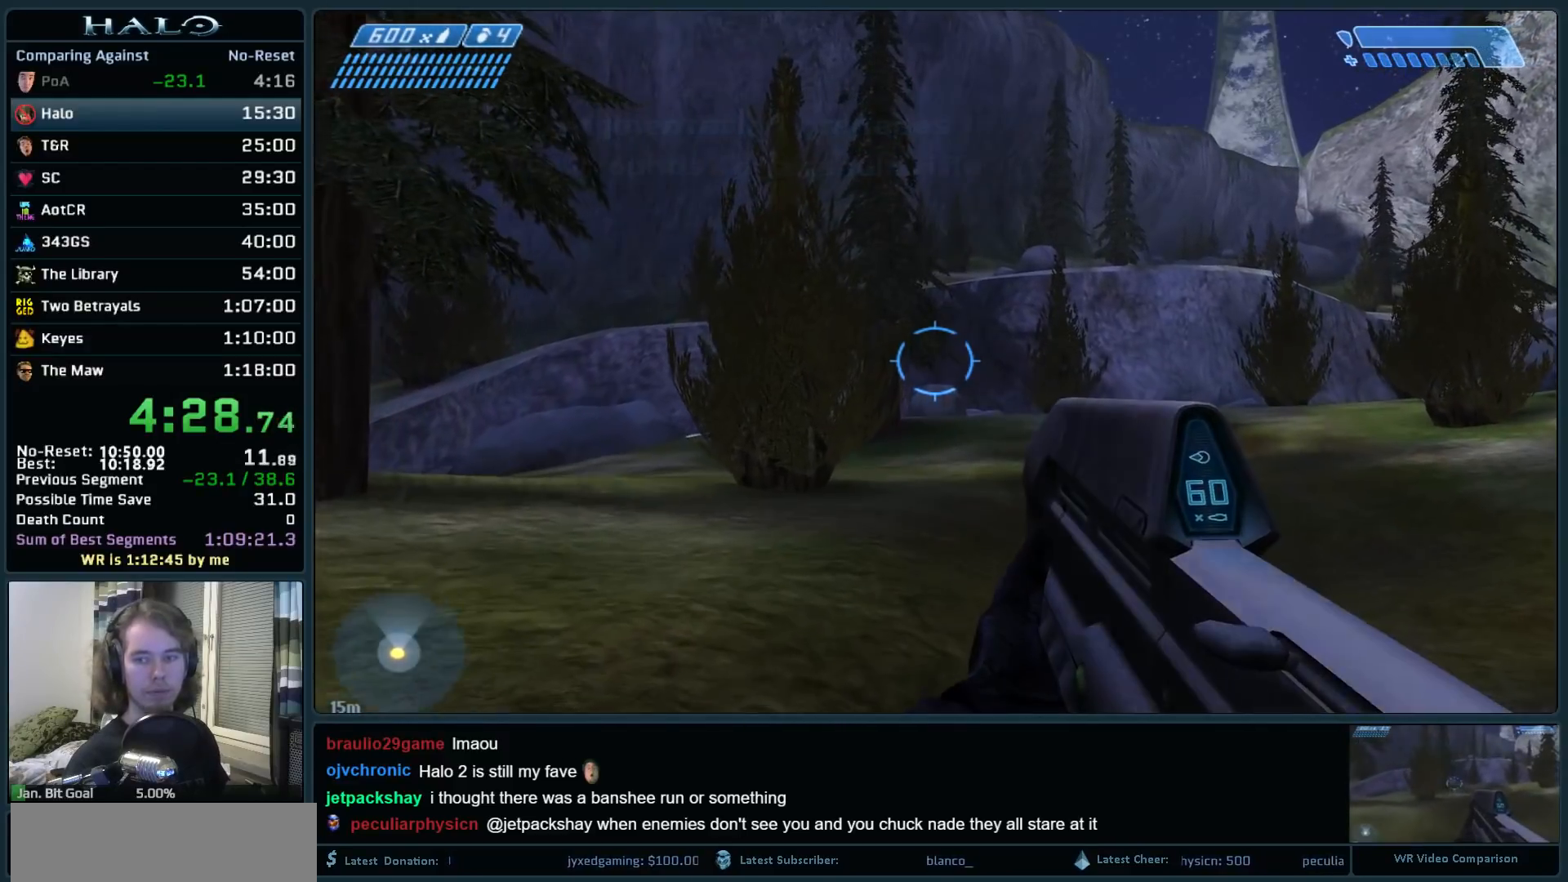
{"keys": ["space", "w"], "mouse": [], "events": []}
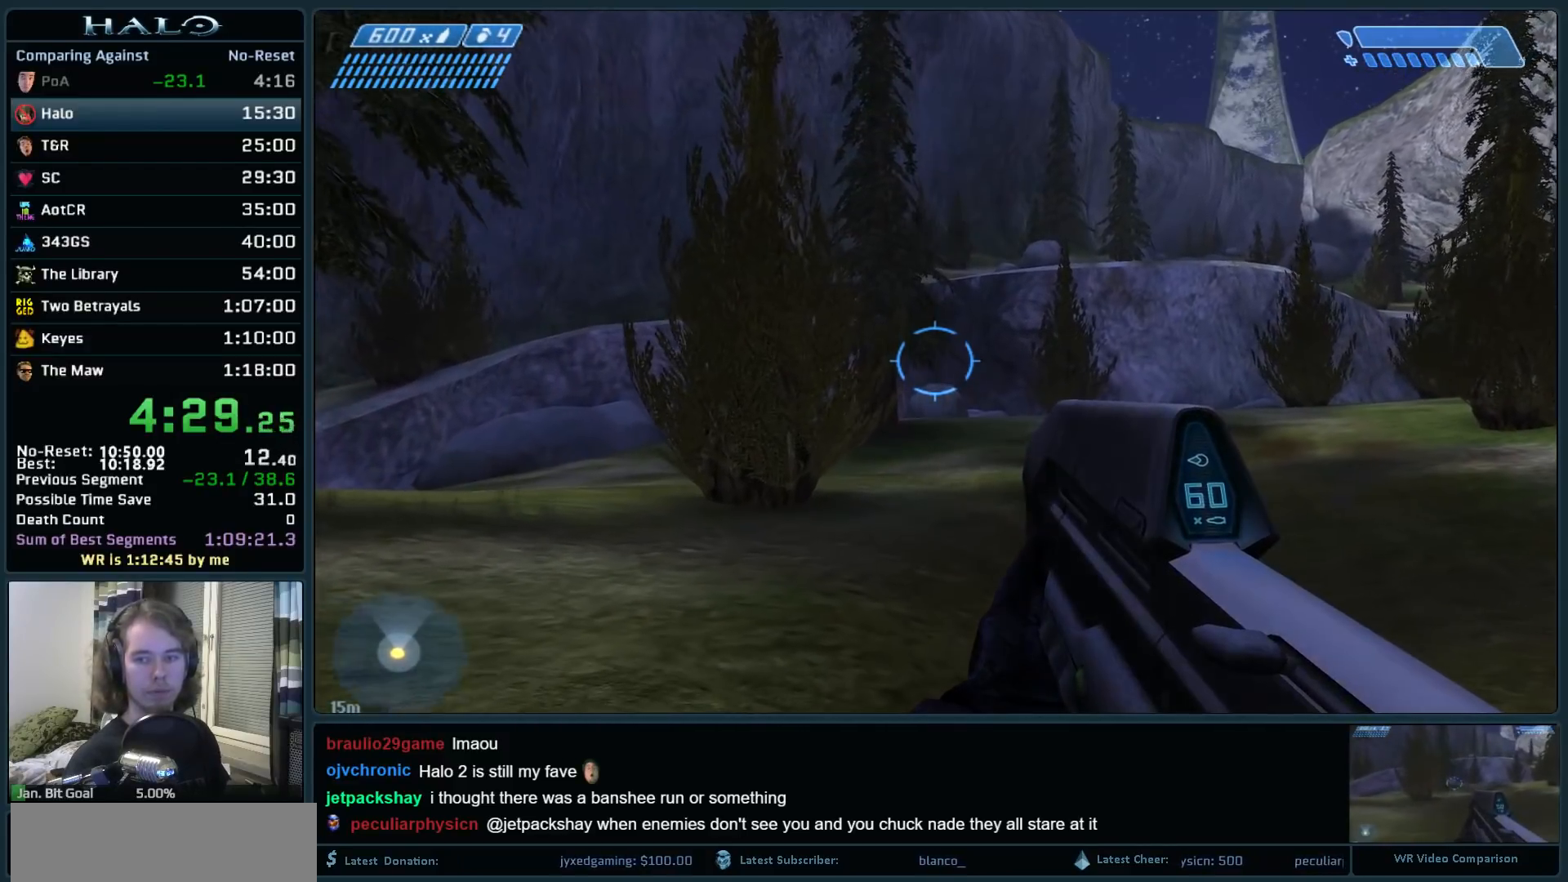
{"keys": ["space", "w"], "mouse": [], "events": []}
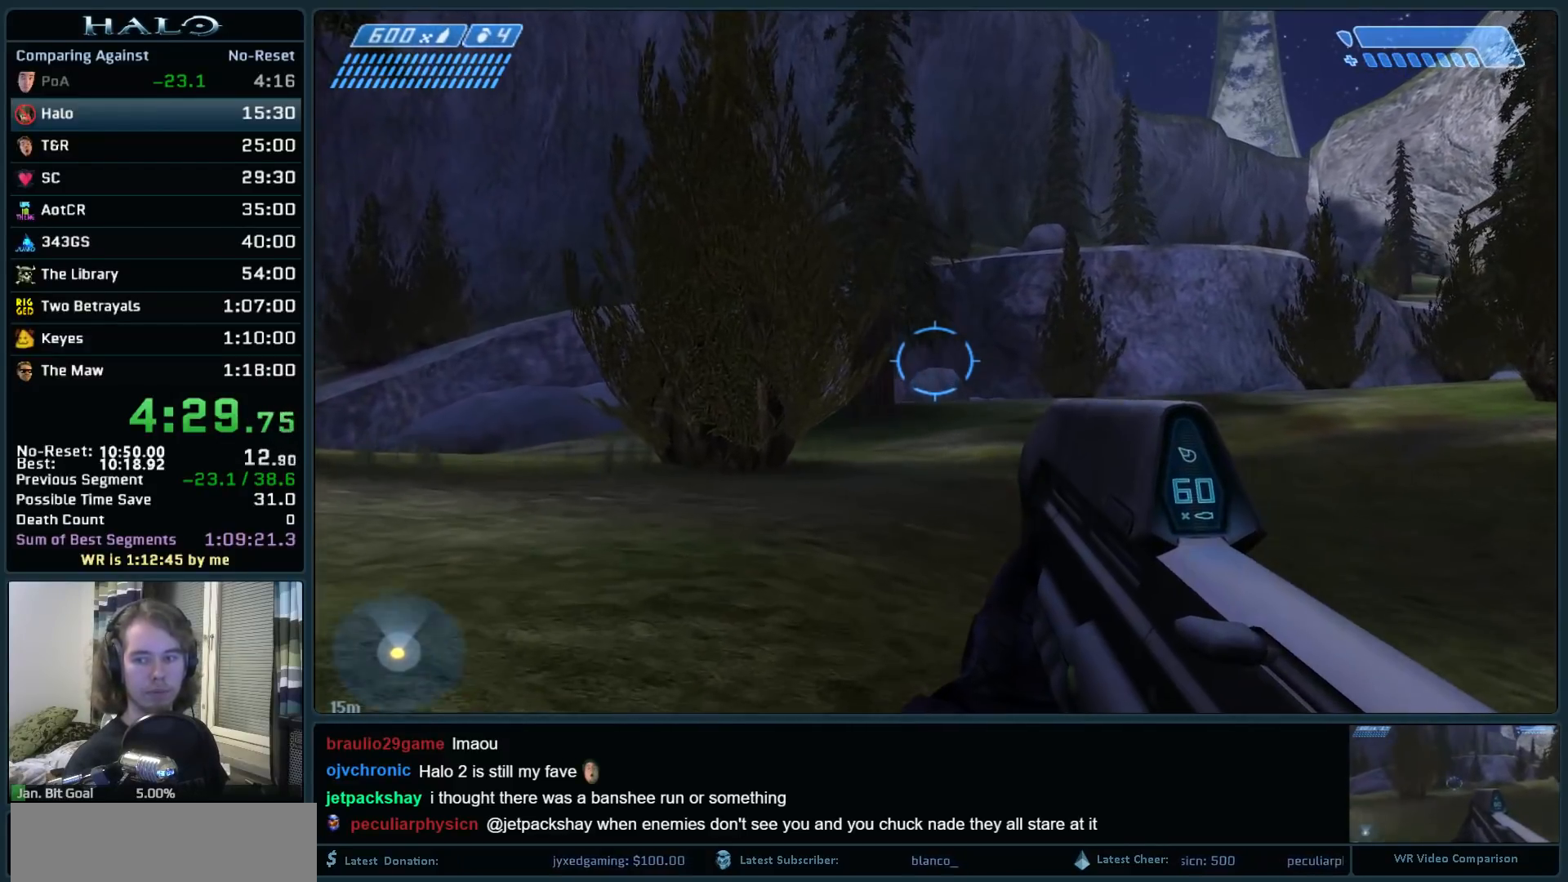
{"keys": ["space", "w"], "mouse": [], "events": []}
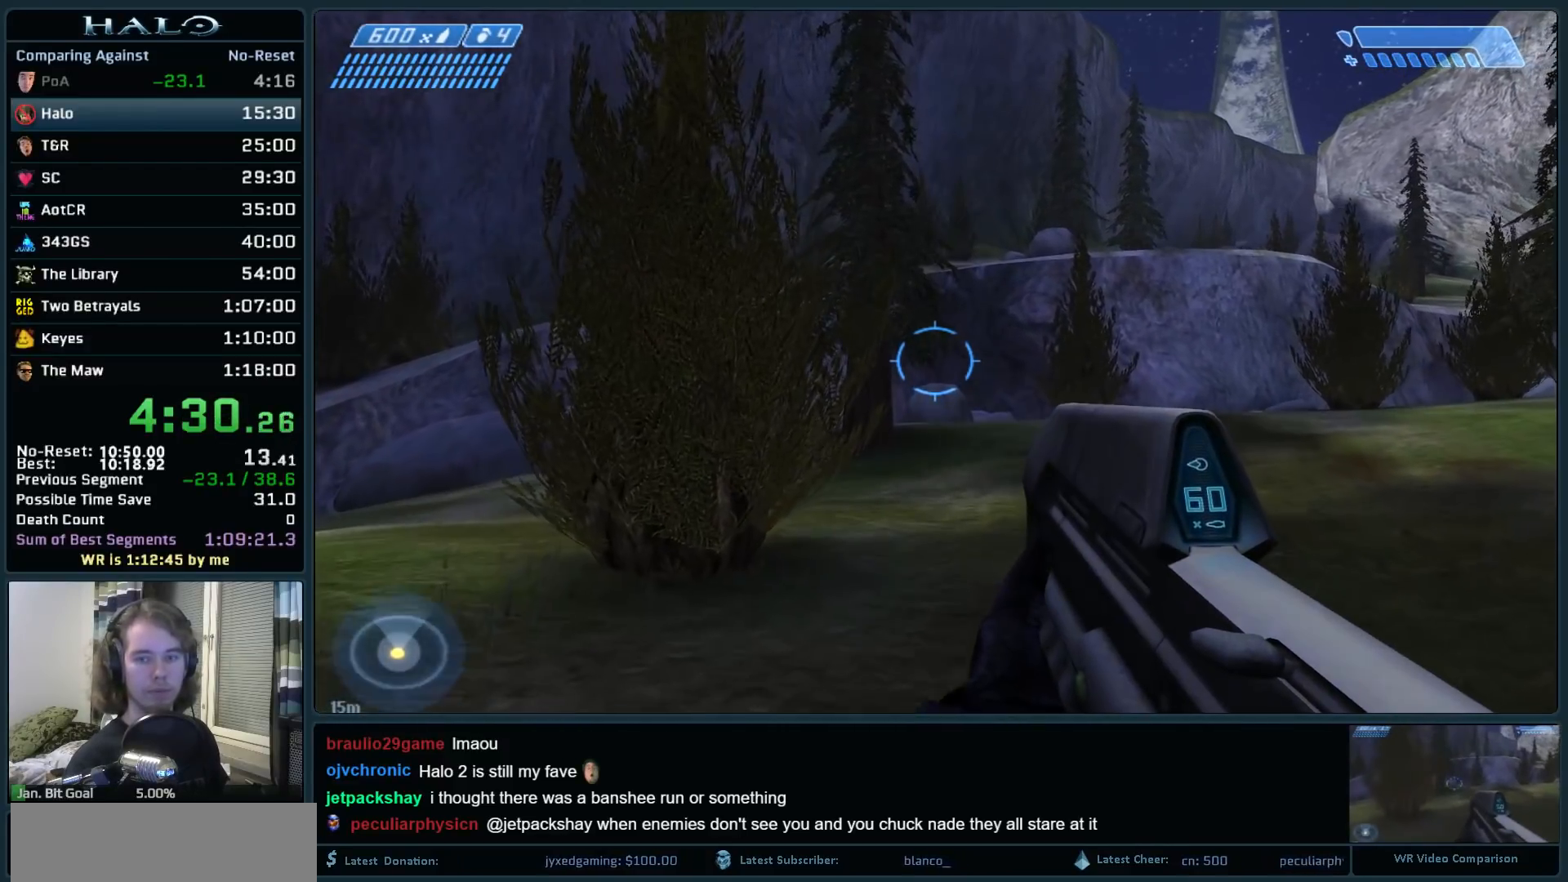
{"keys": ["space", "w"], "mouse": [], "events": []}
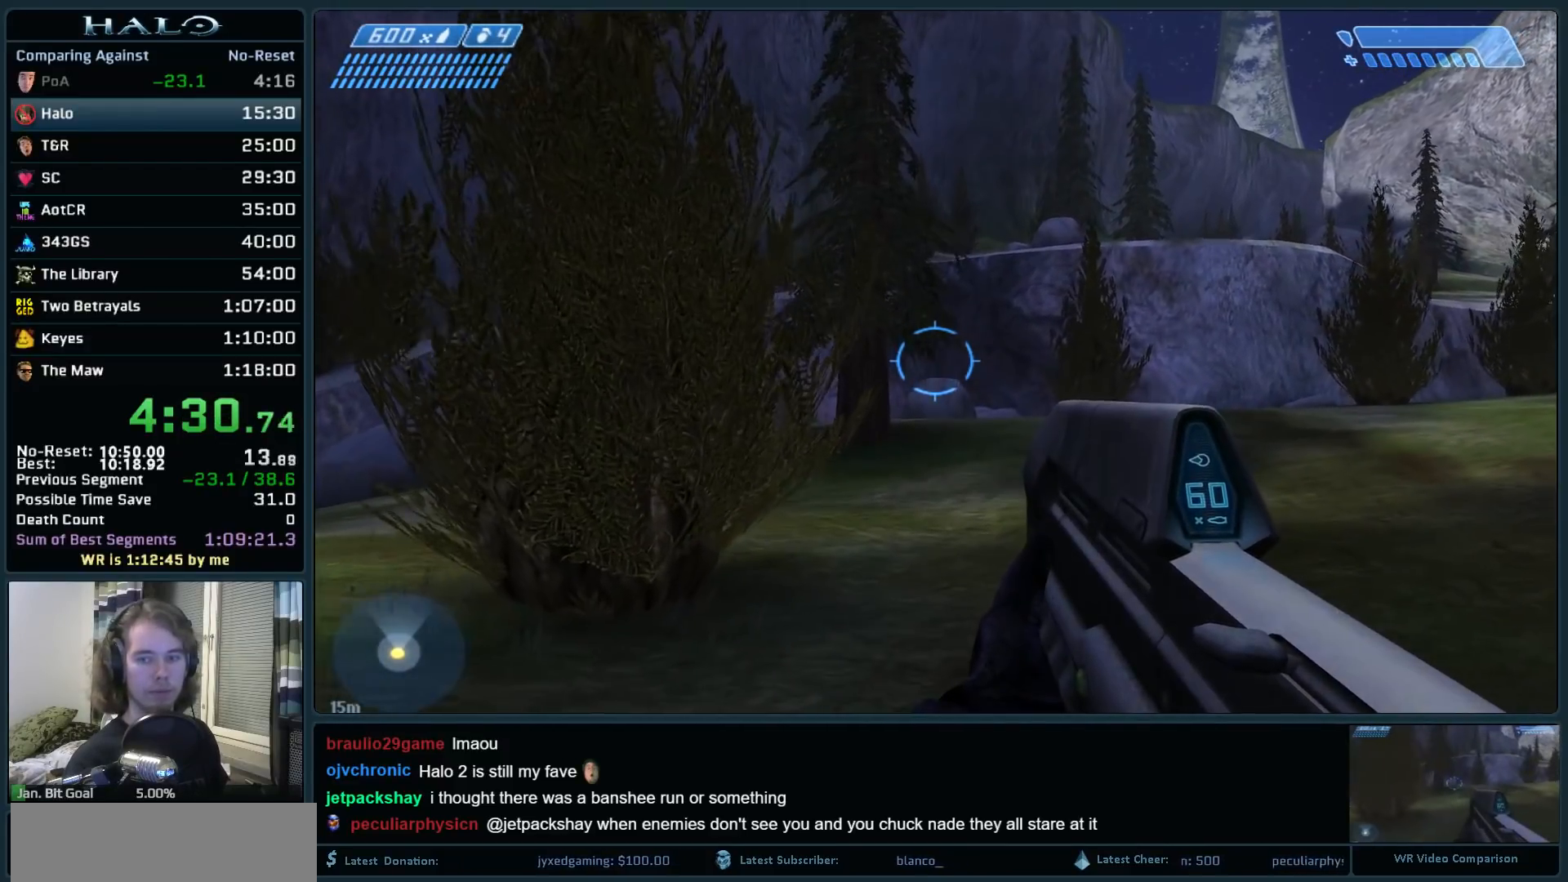
{"keys": ["space", "w"], "mouse": [], "events": []}
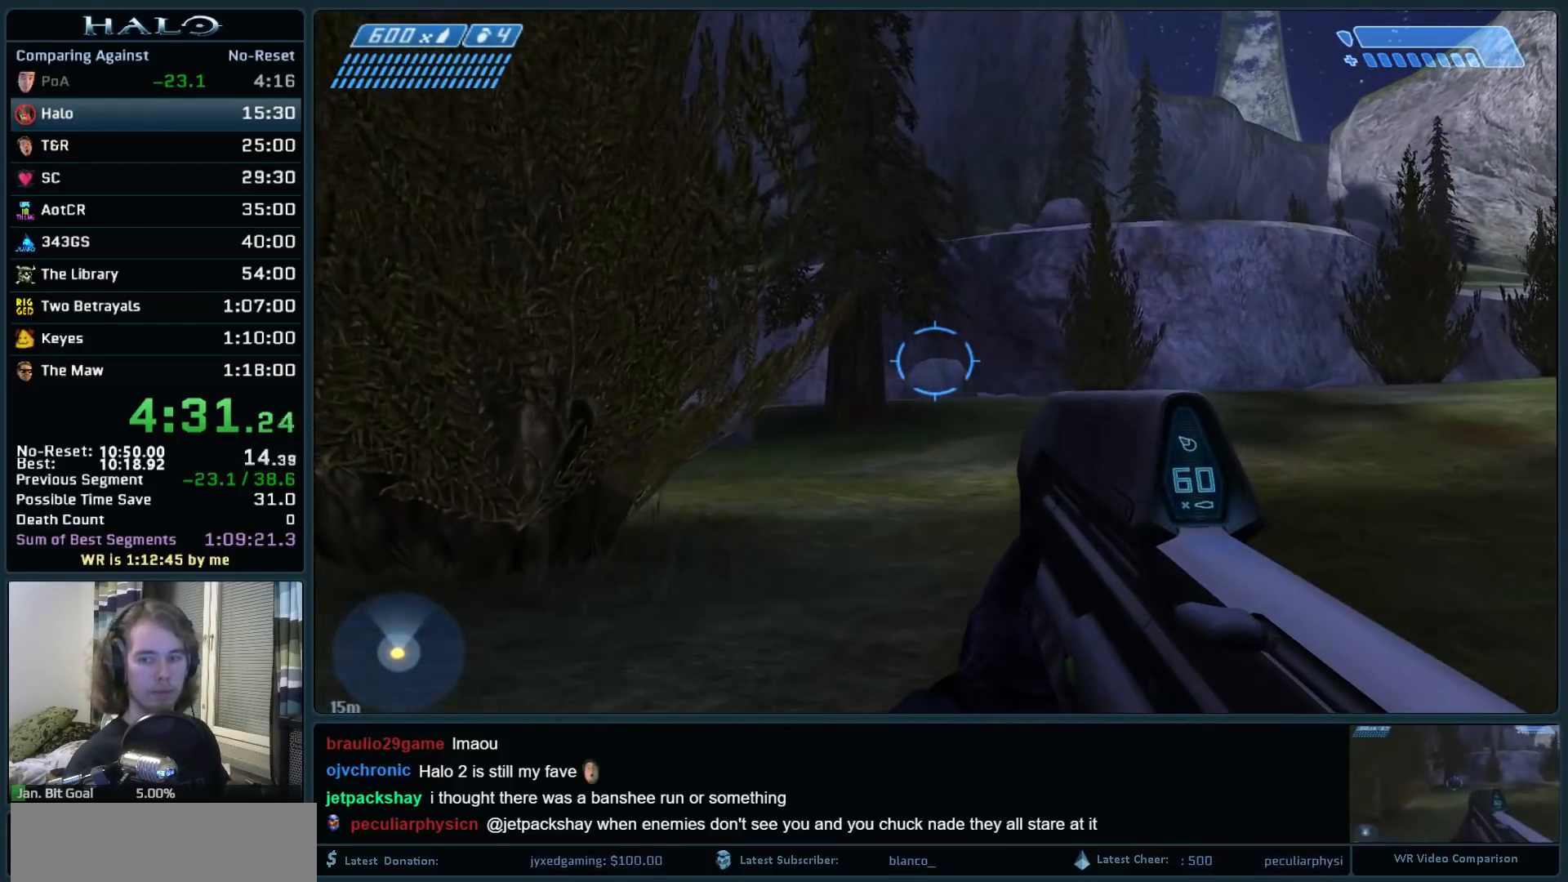
{"keys": ["space", "w"], "mouse": [], "events": []}
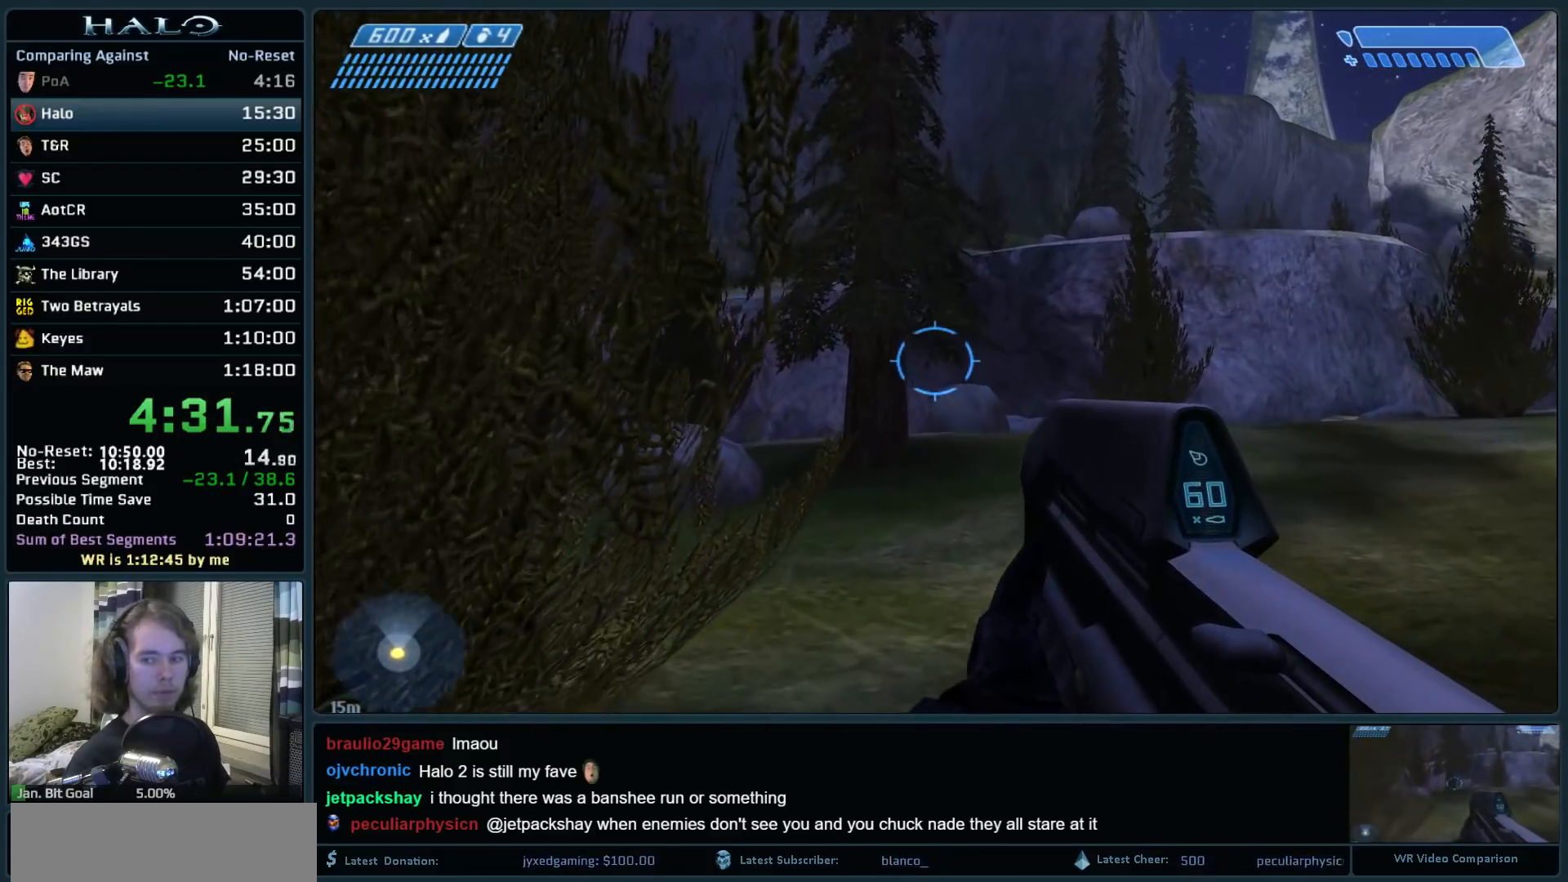
{"keys": ["space", "w"], "mouse": [], "events": []}
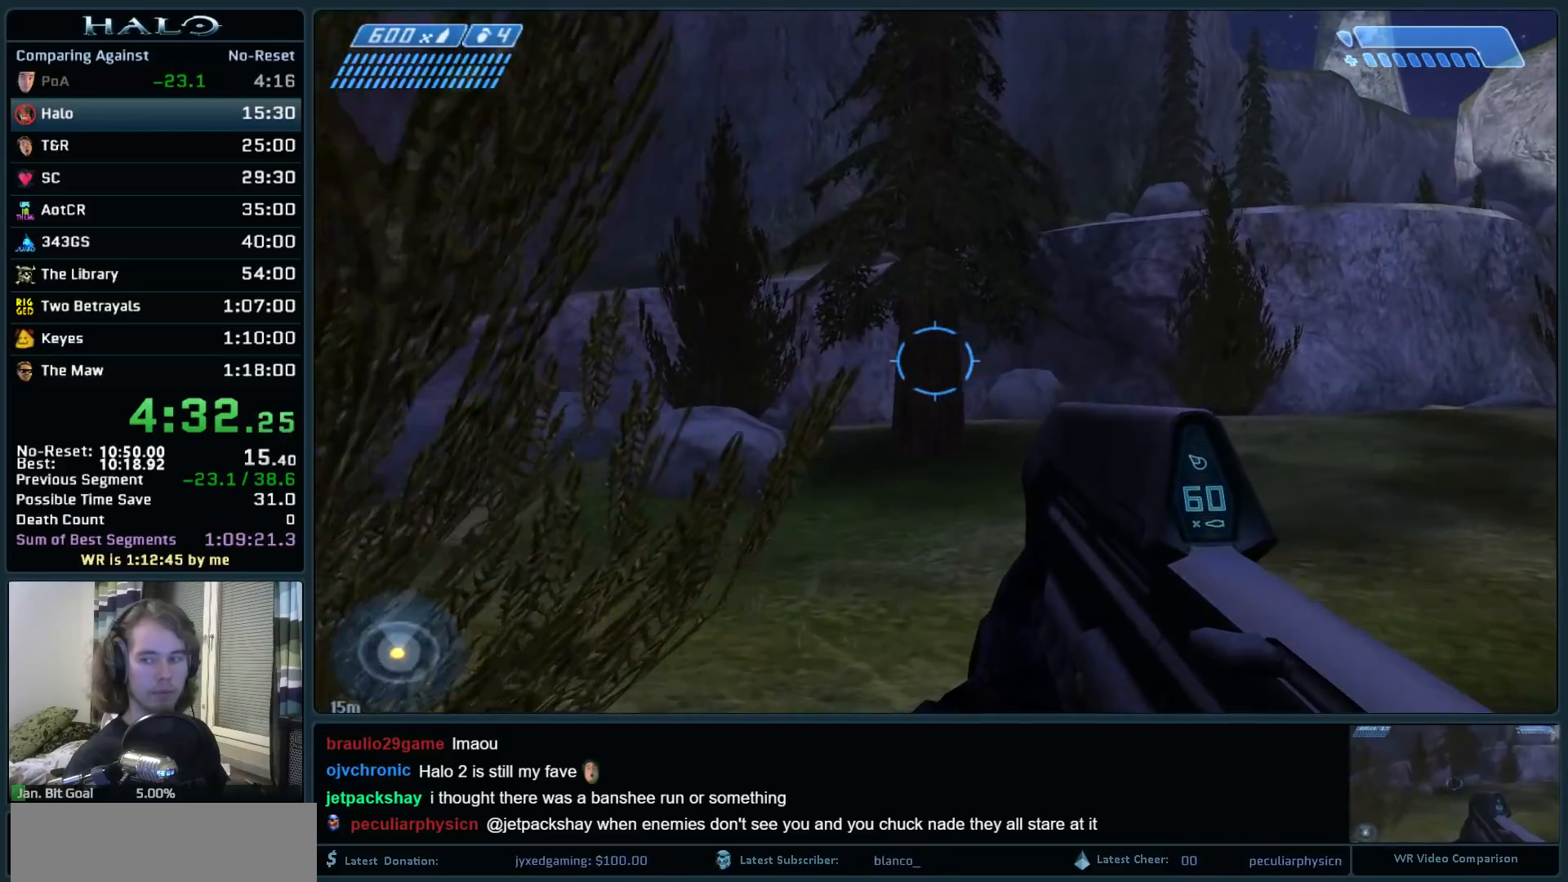
{"keys": ["space", "w"], "mouse": [], "events": []}
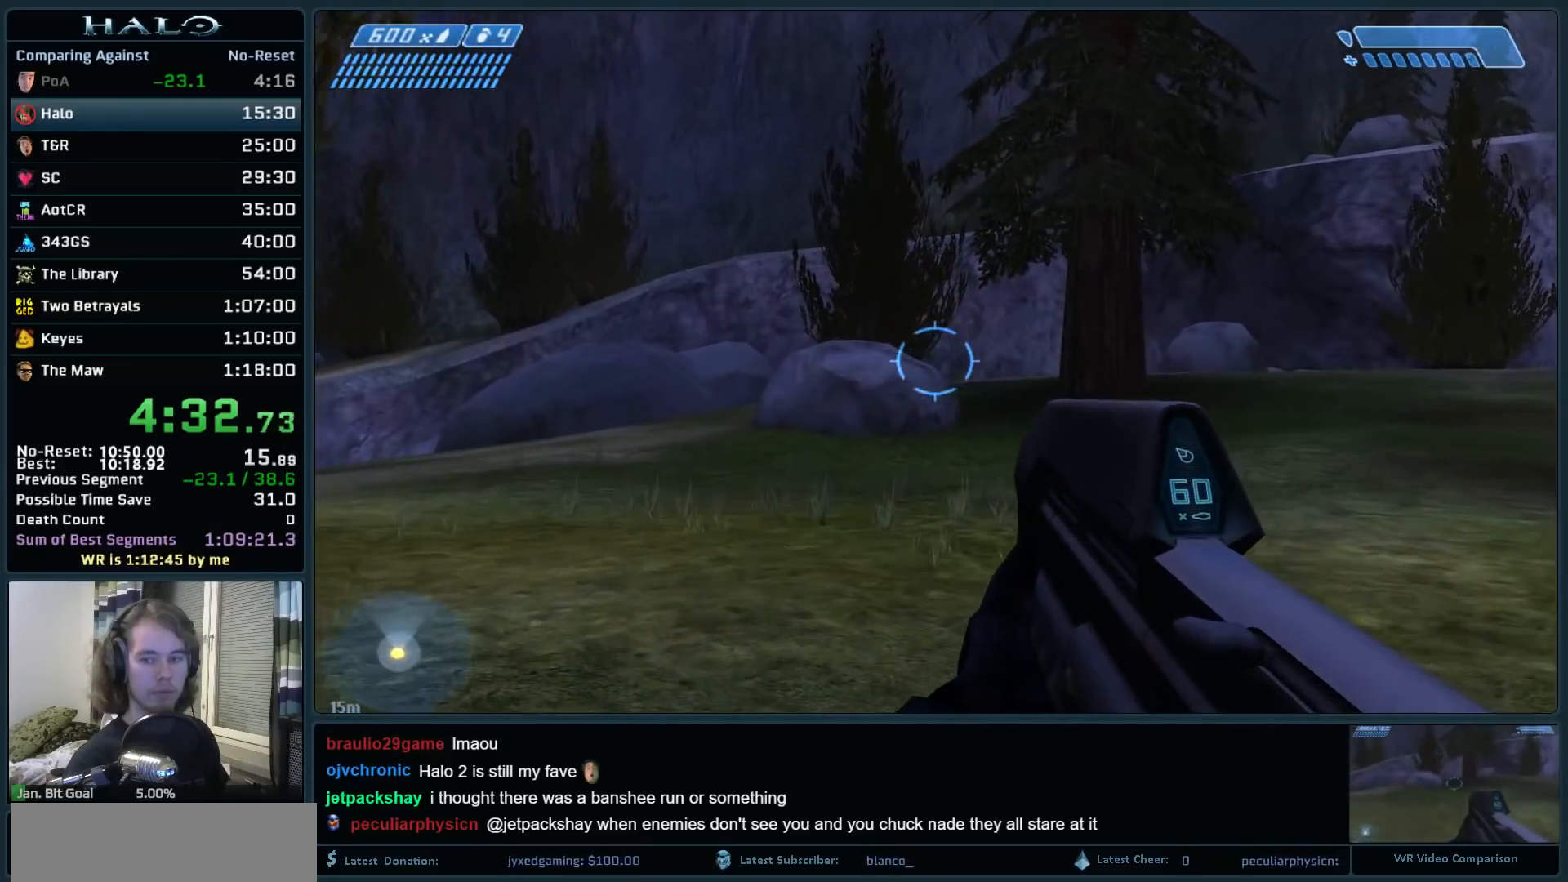
{"keys": ["space", "w"], "mouse": [], "events": []}
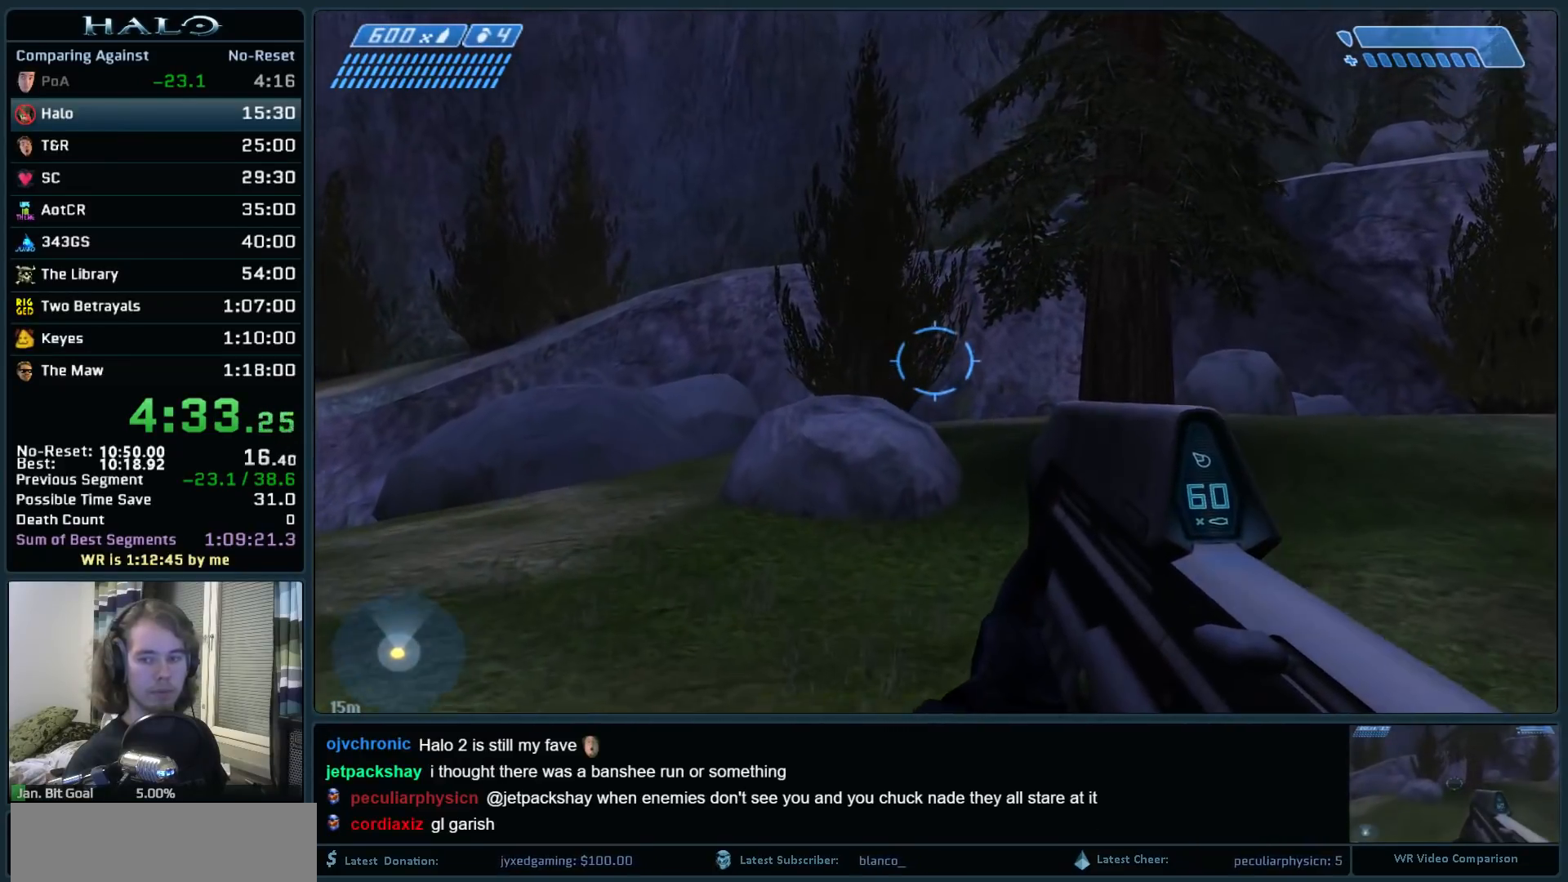
{"keys": ["space", "w"], "mouse": [], "events": []}
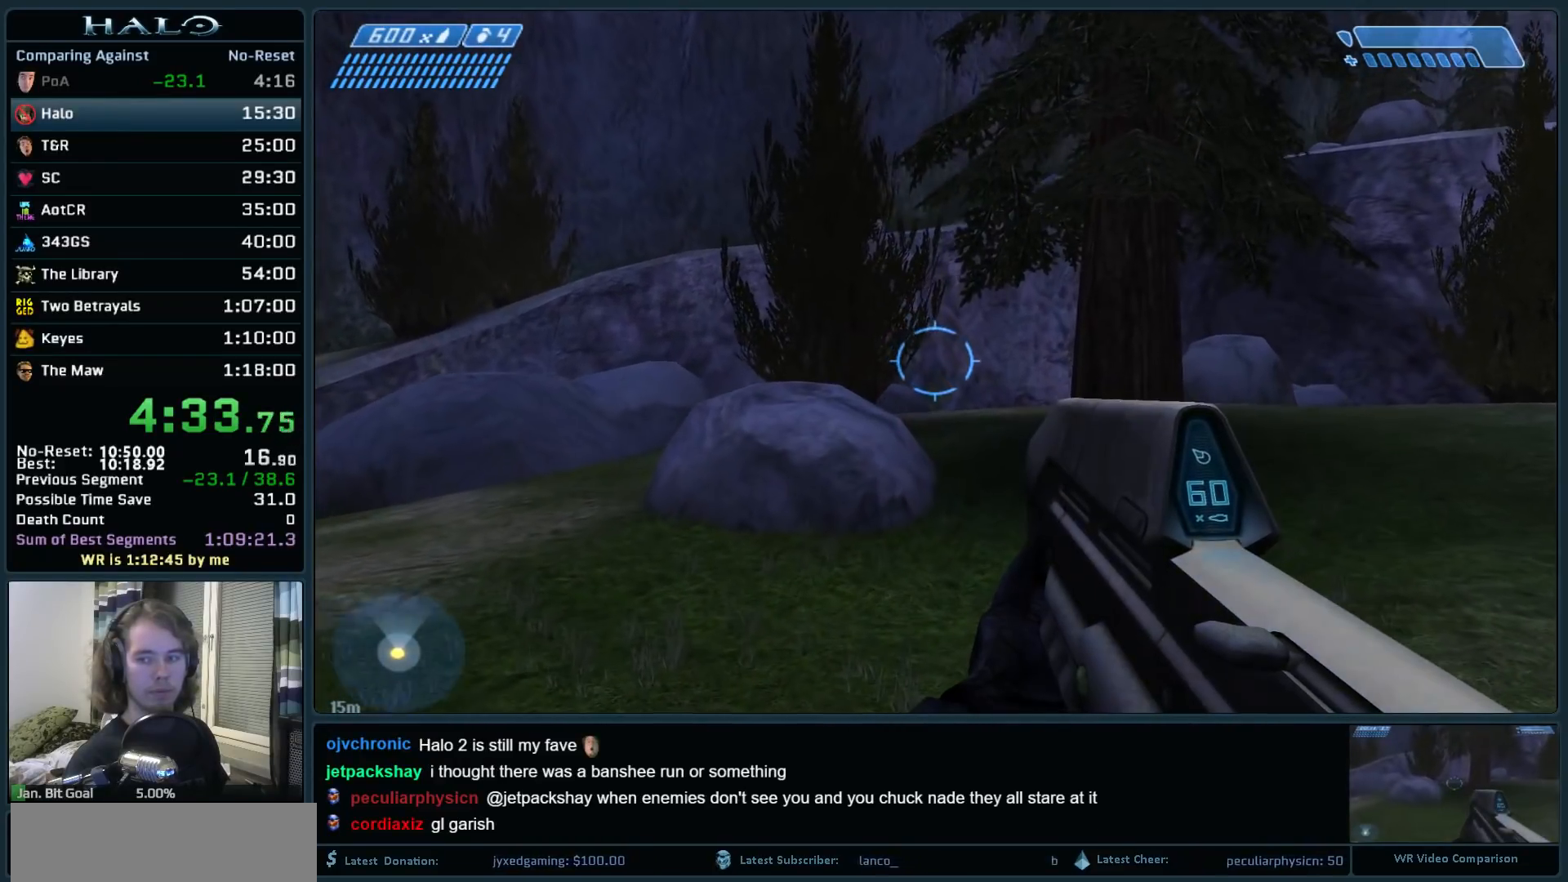
{"keys": ["space", "w"], "mouse": [], "events": []}
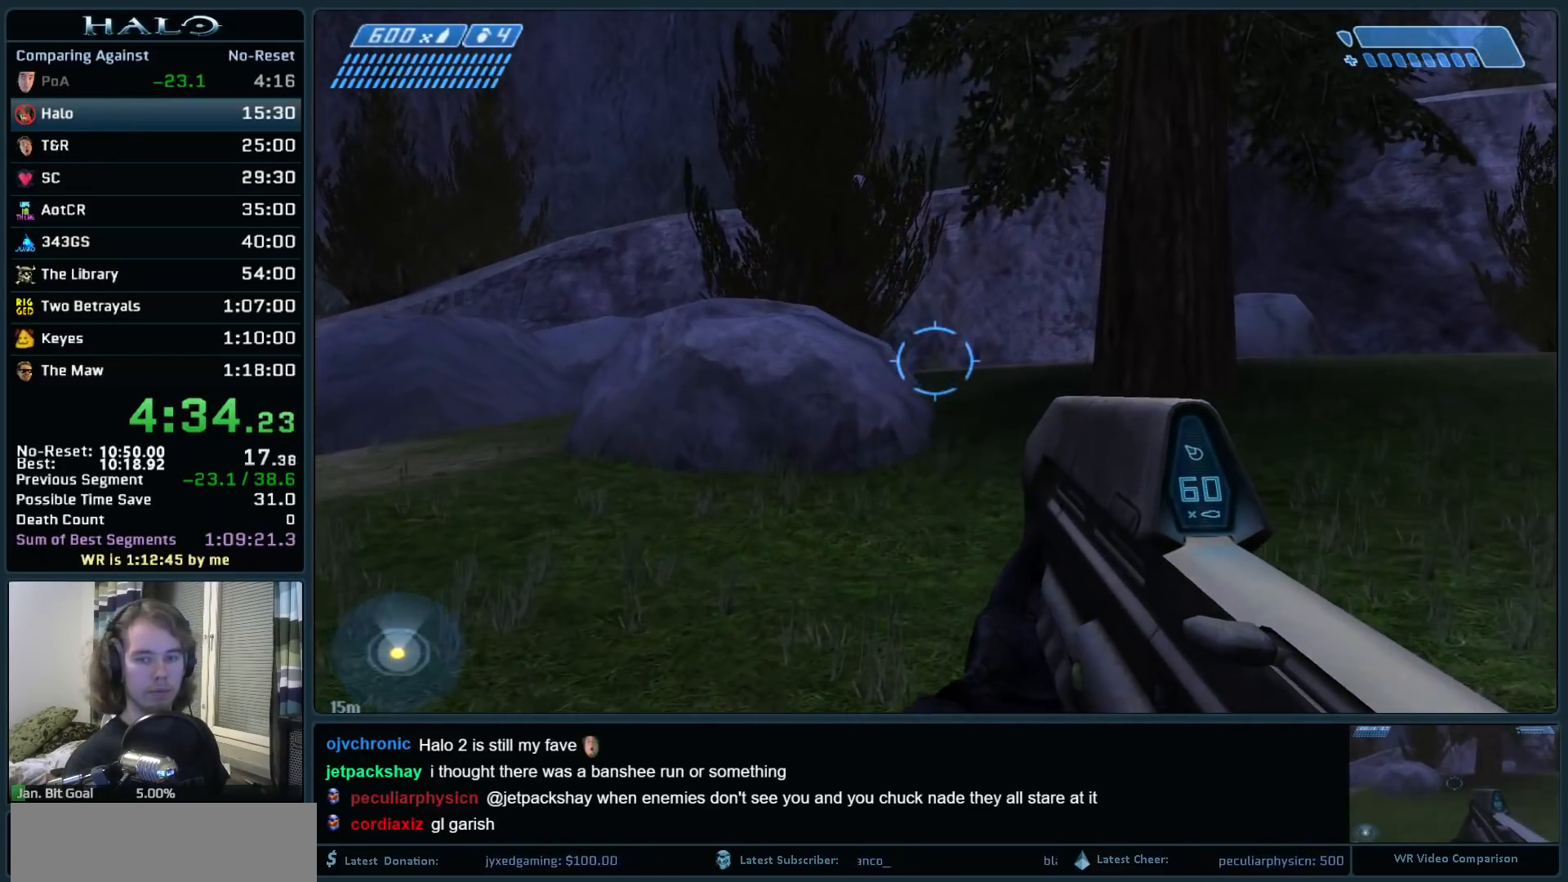
{"keys": ["space", "w"], "mouse": [], "events": []}
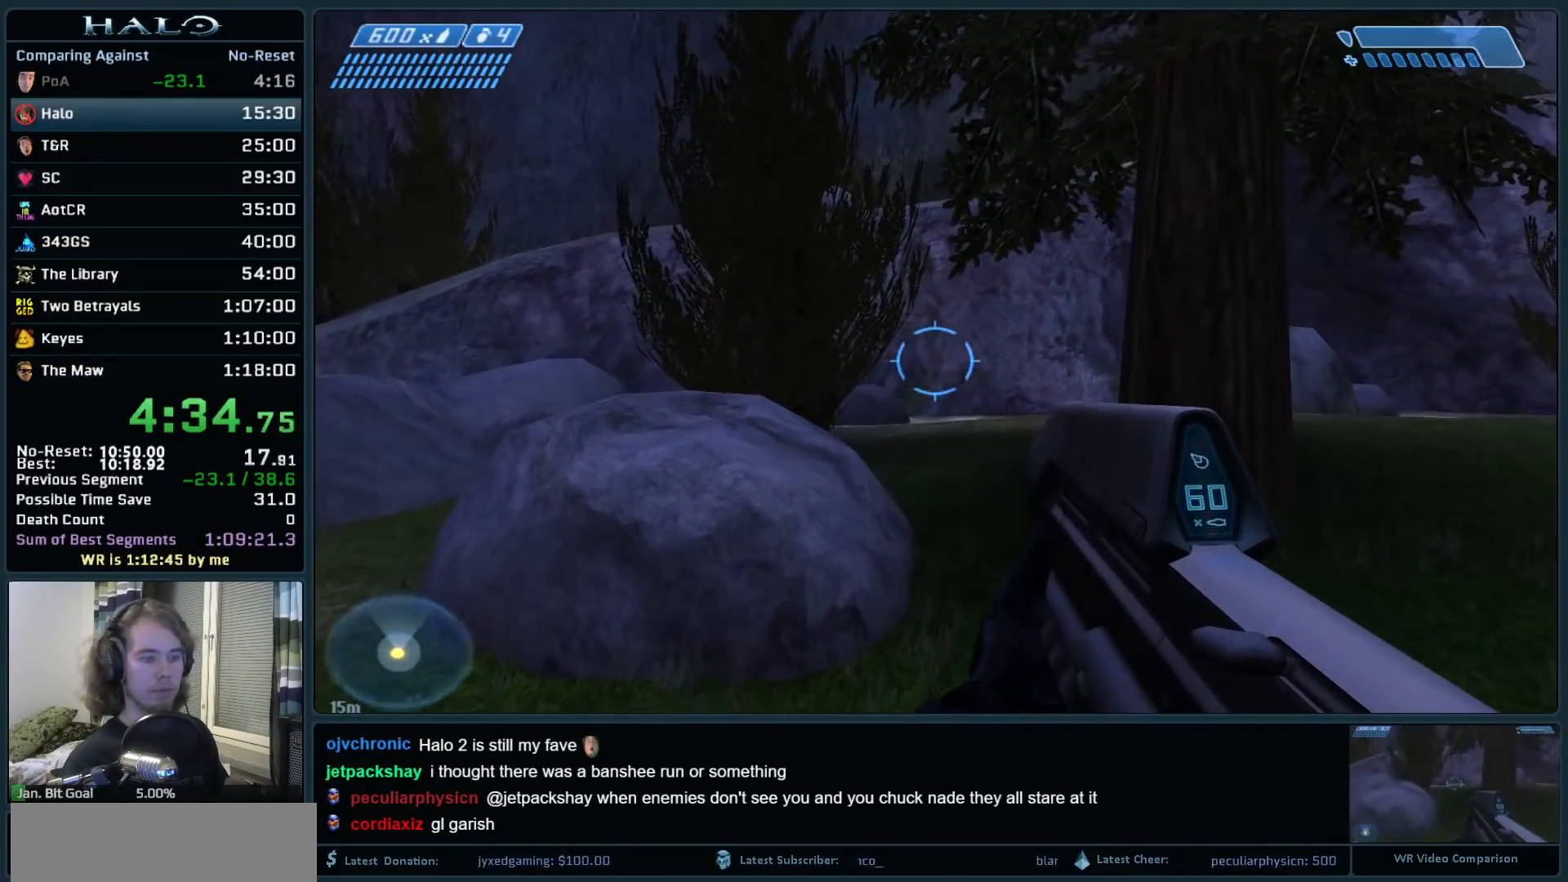
{"keys": ["space", "w"], "mouse": [], "events": []}
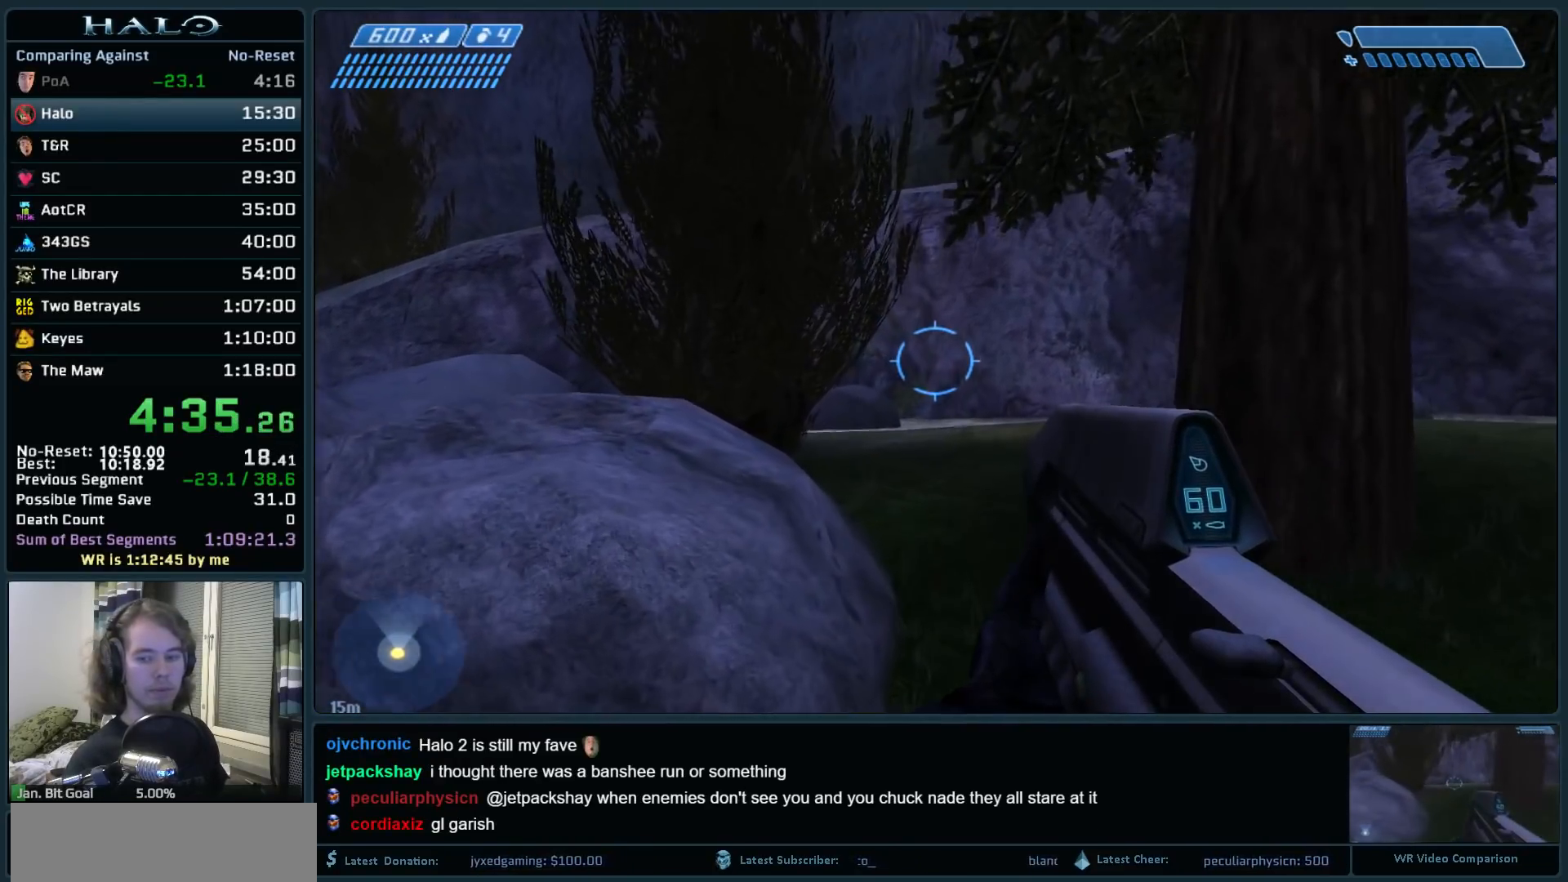
{"keys": ["space", "w"], "mouse": [], "events": []}
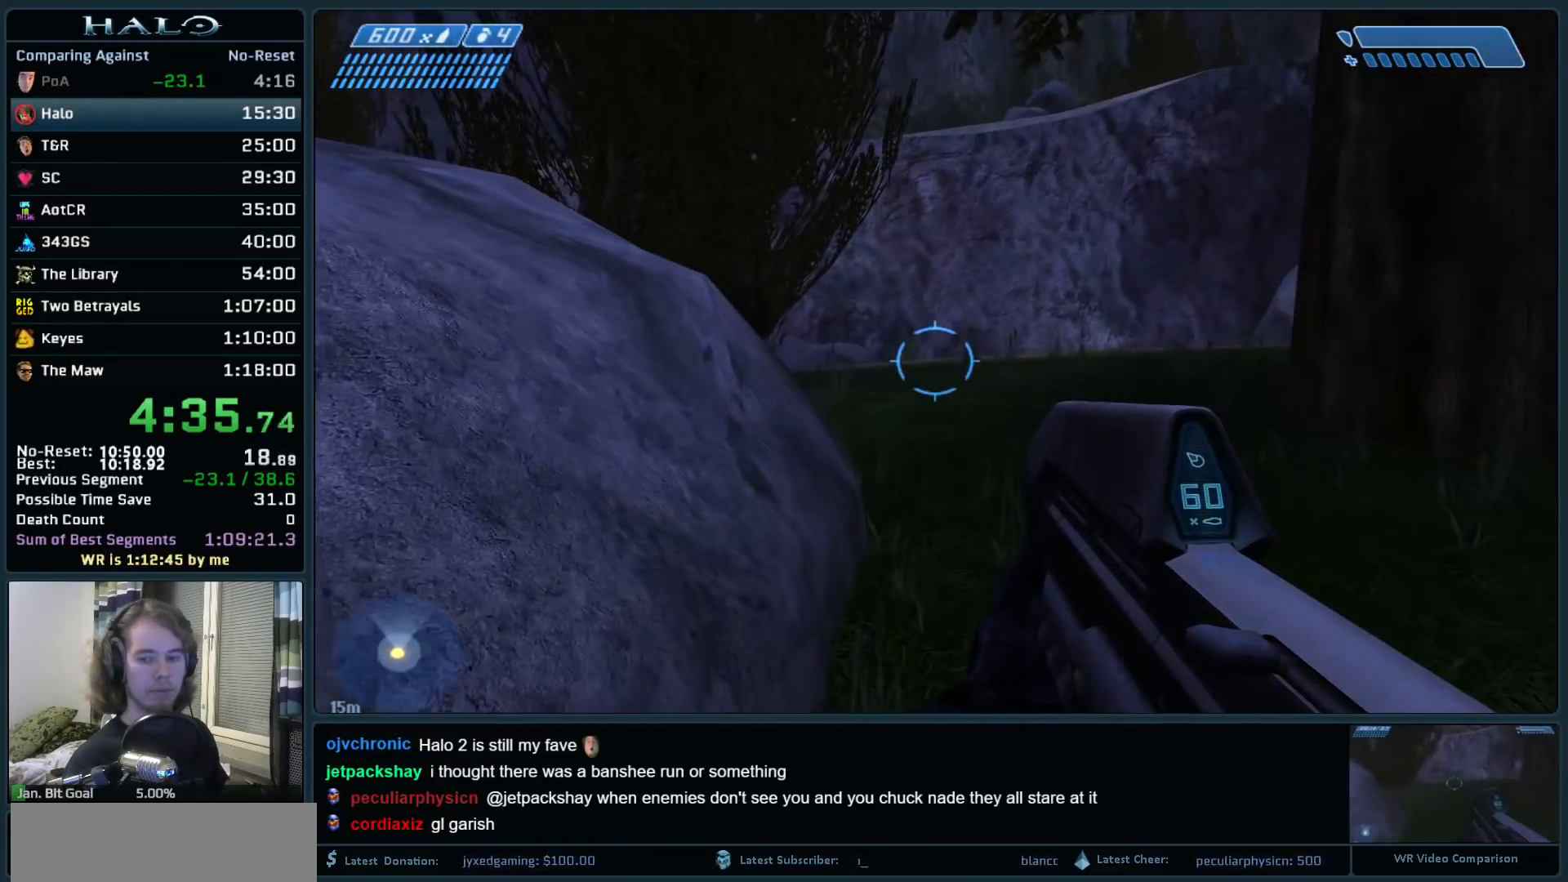
{"keys": ["space", "w"], "mouse": [], "events": []}
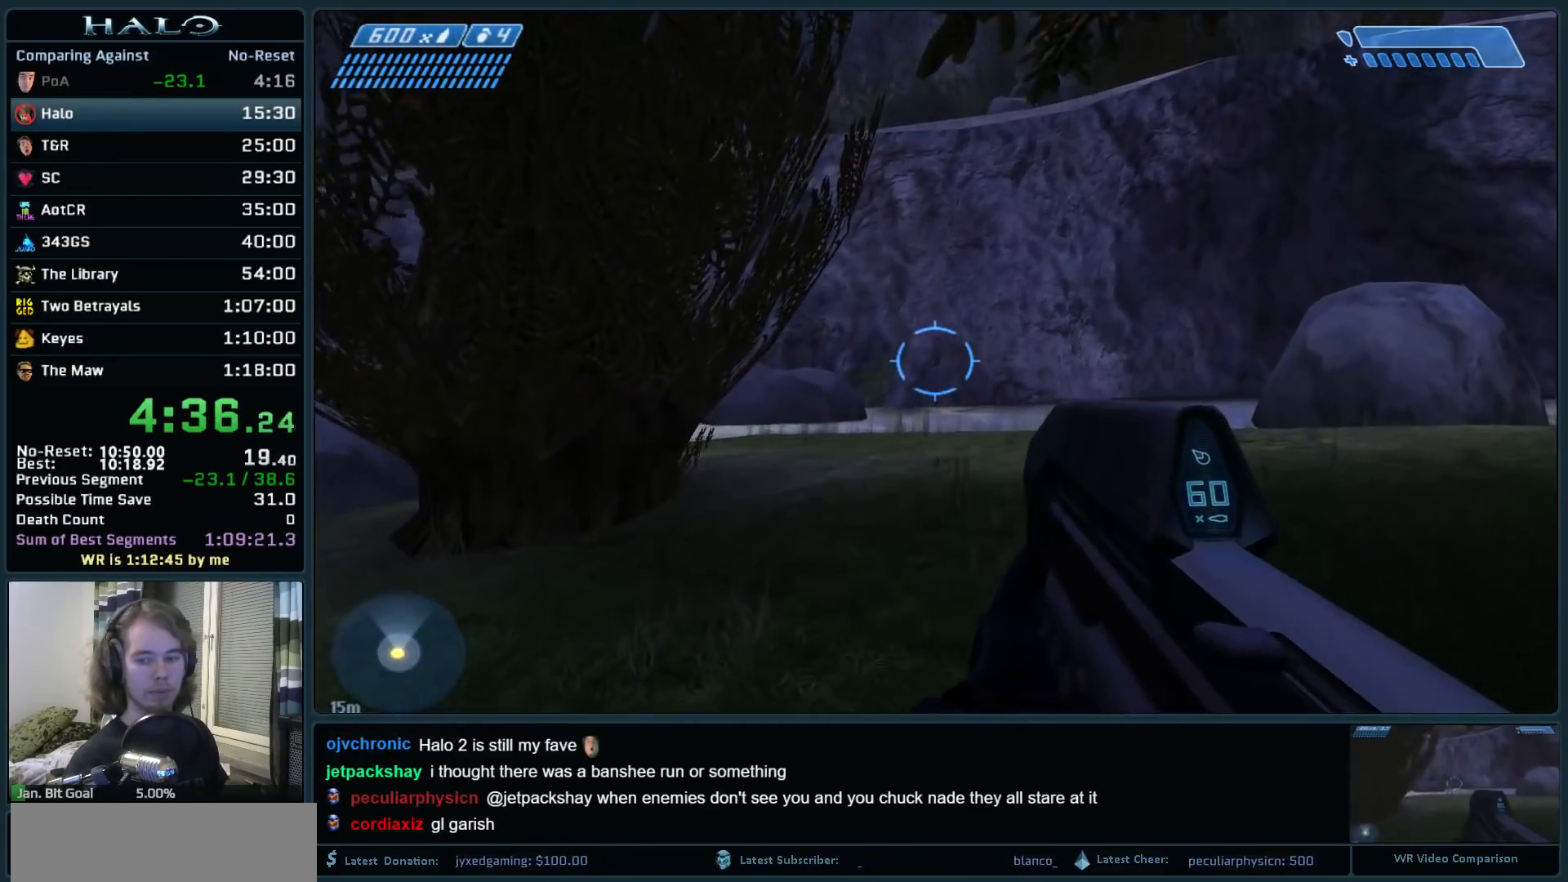
{"keys": ["space", "w"], "mouse": [], "events": []}
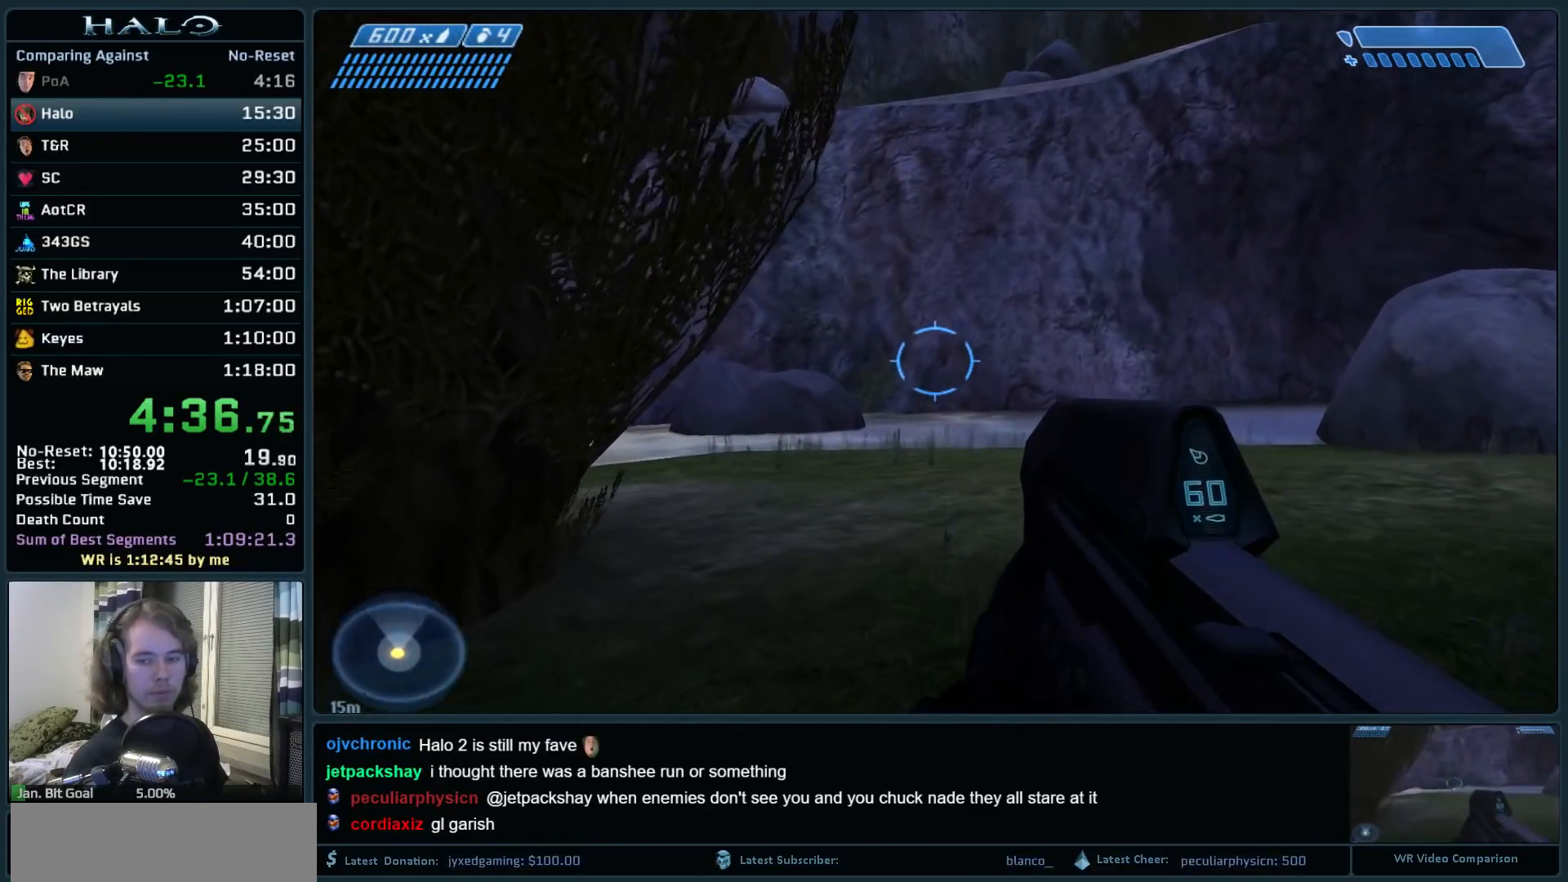
{"keys": ["space", "w"], "mouse": [], "events": []}
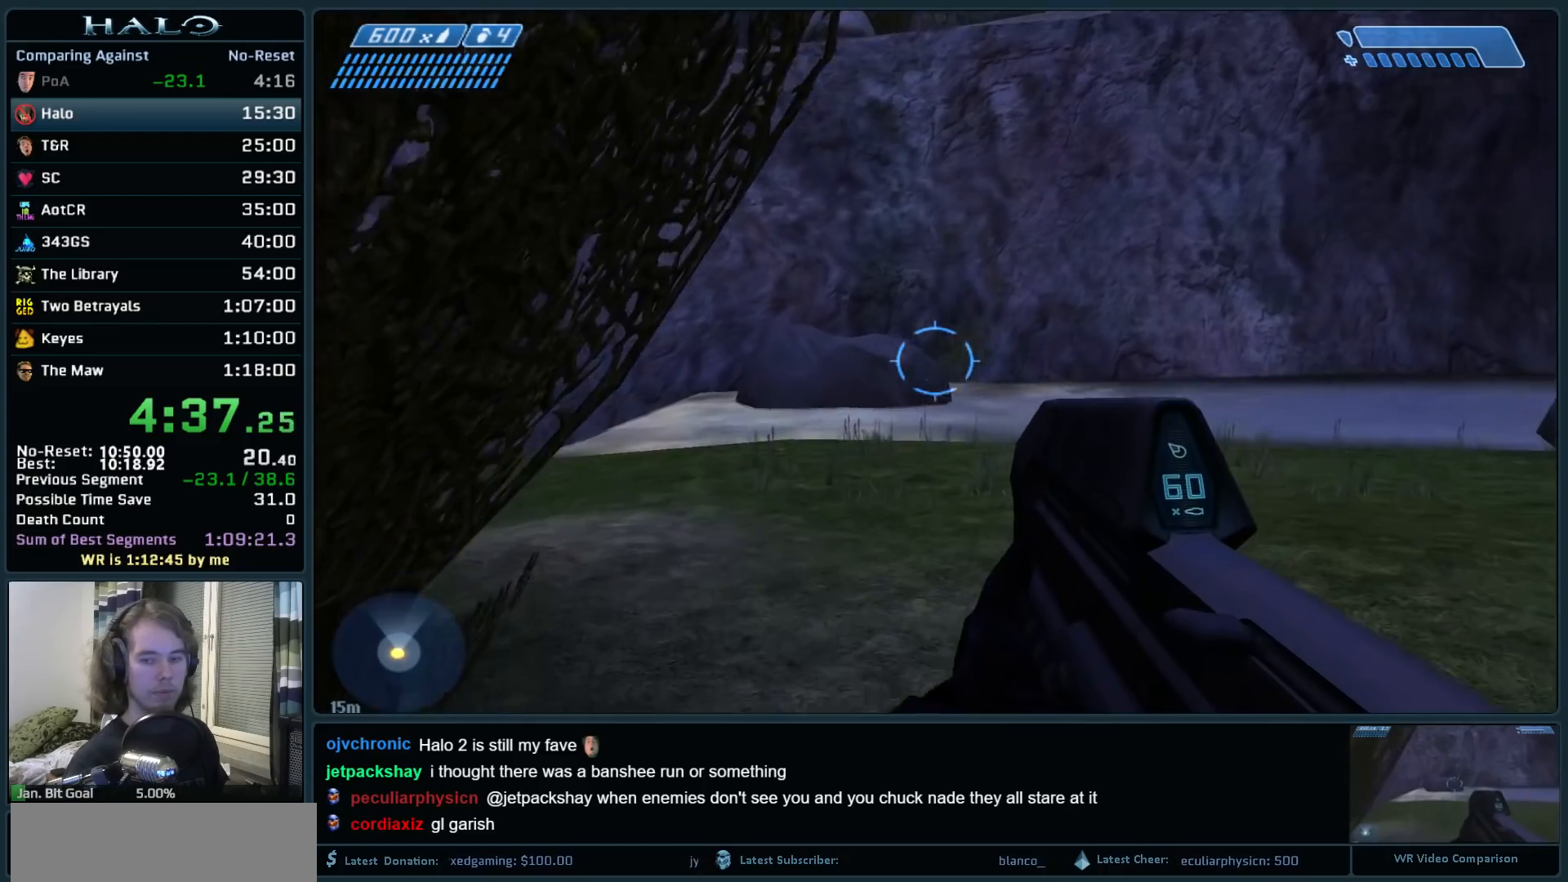
{"keys": ["space", "w"], "mouse": [], "events": []}
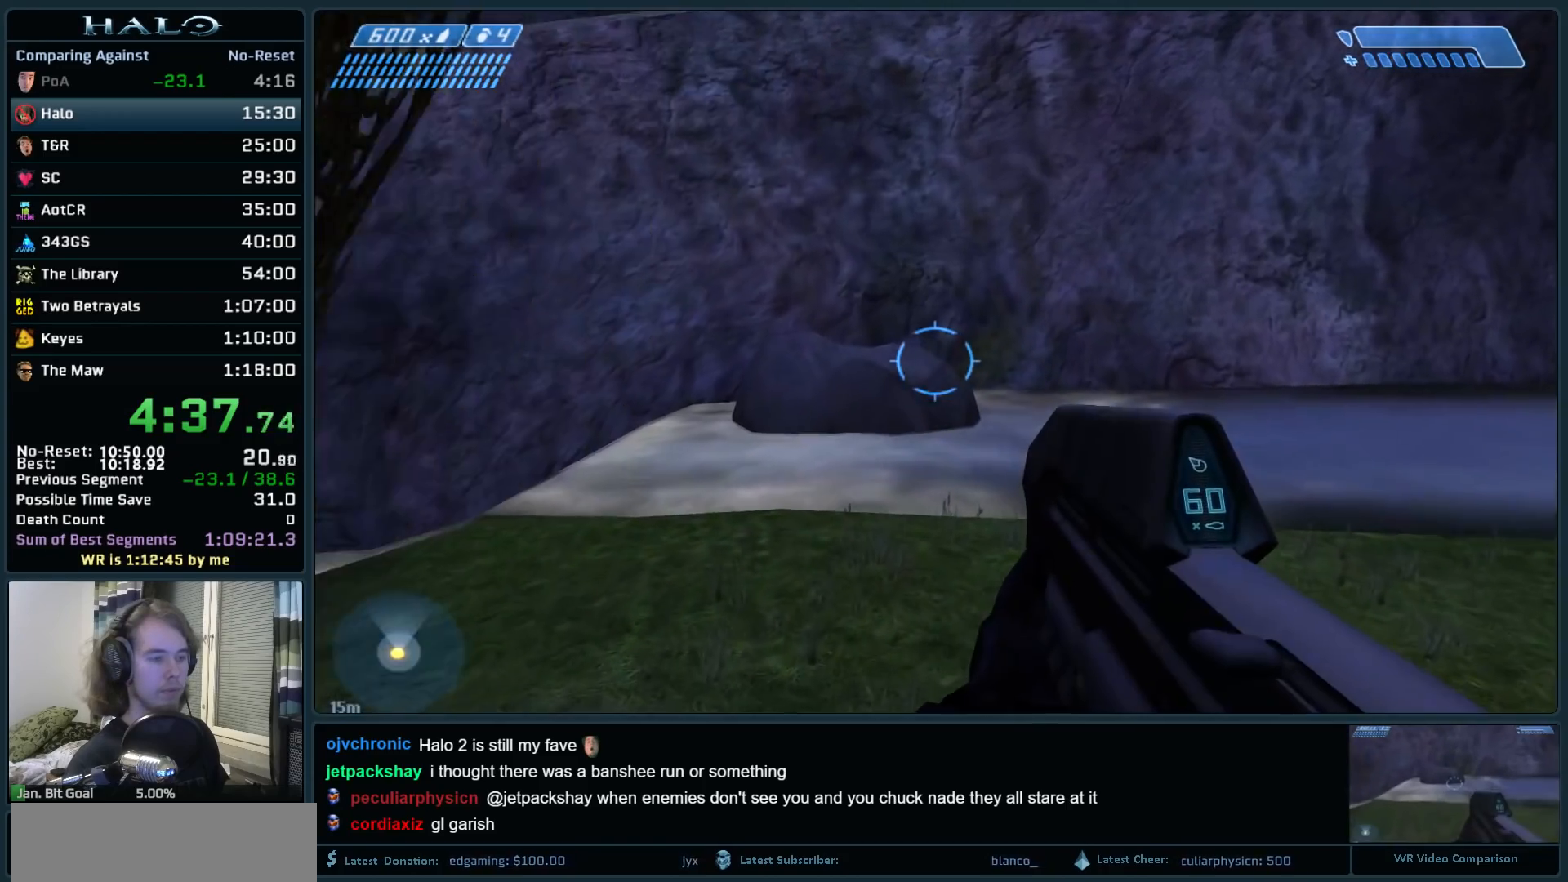
{"keys": ["w"], "mouse": [], "events": [[167, "space", "up"]]}
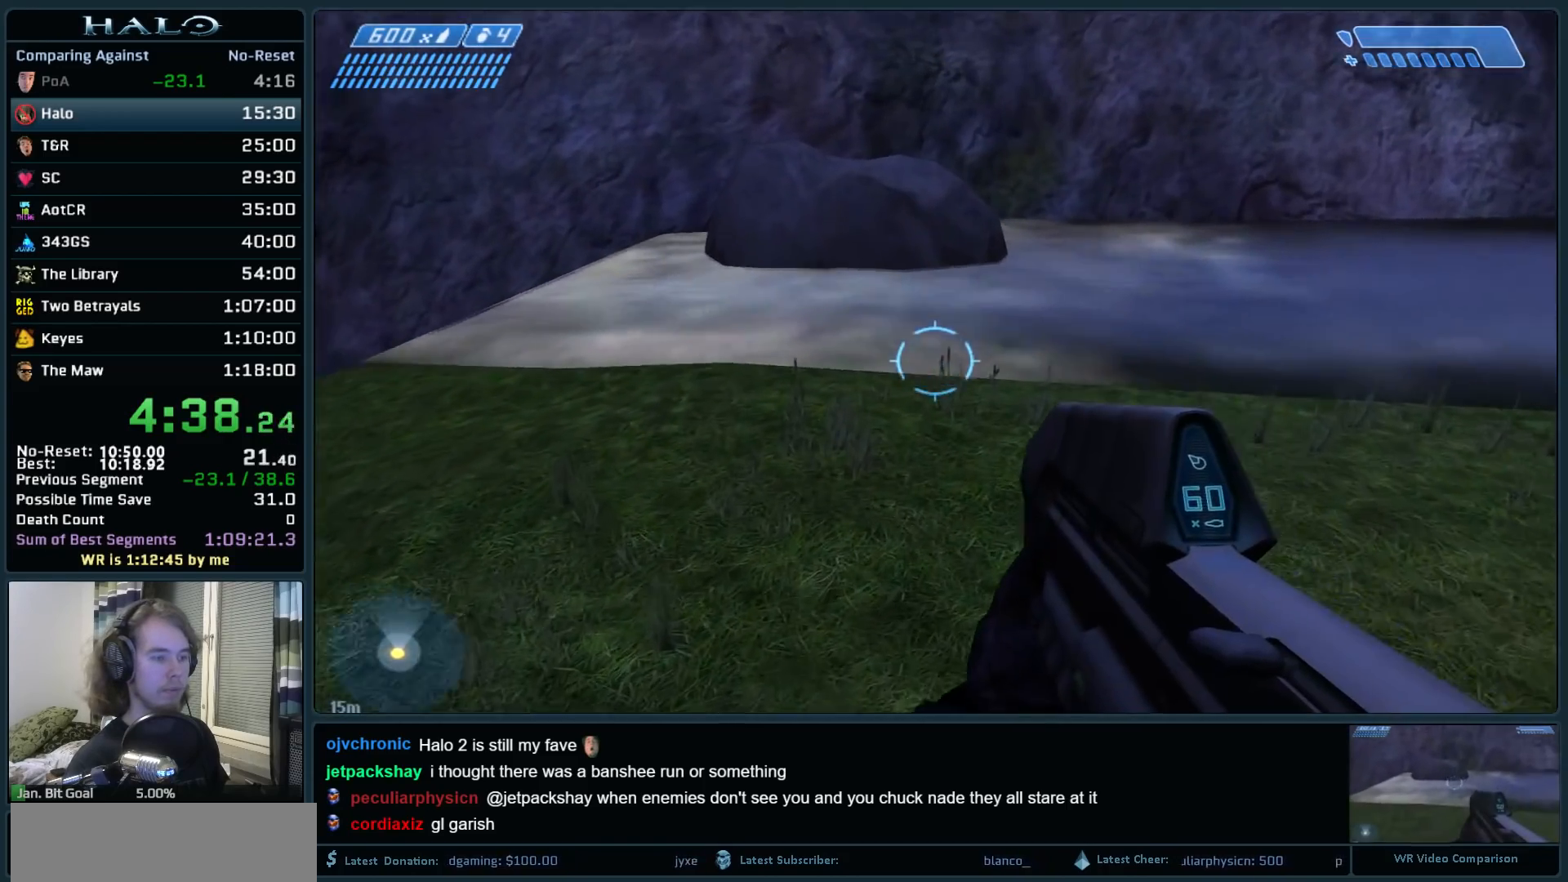
{"keys": ["w"], "mouse": [], "events": []}
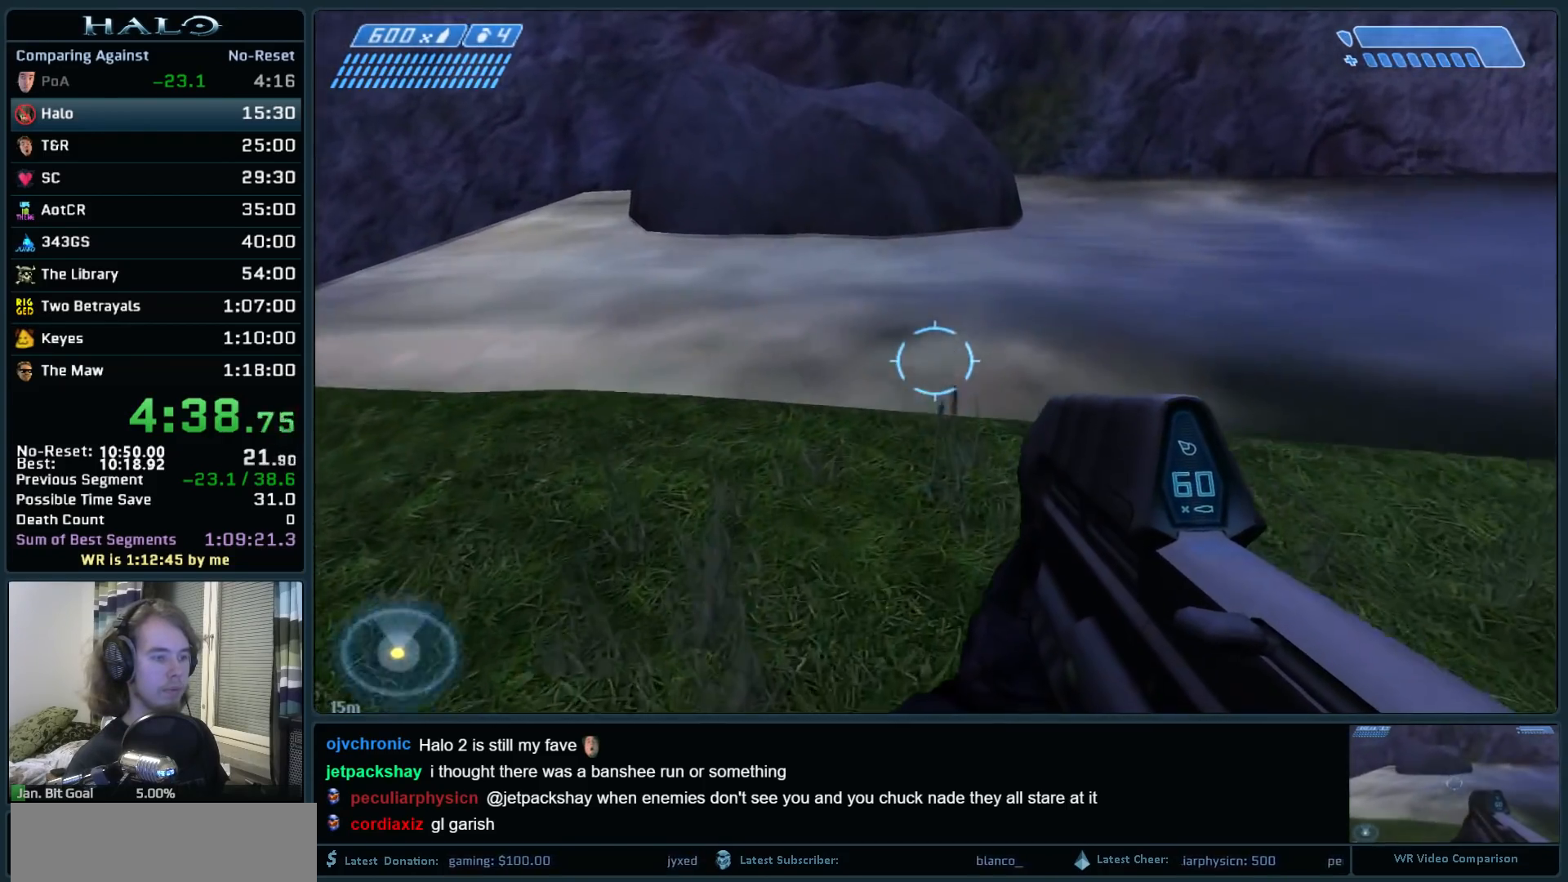
{"keys": ["w"], "mouse": [], "events": []}
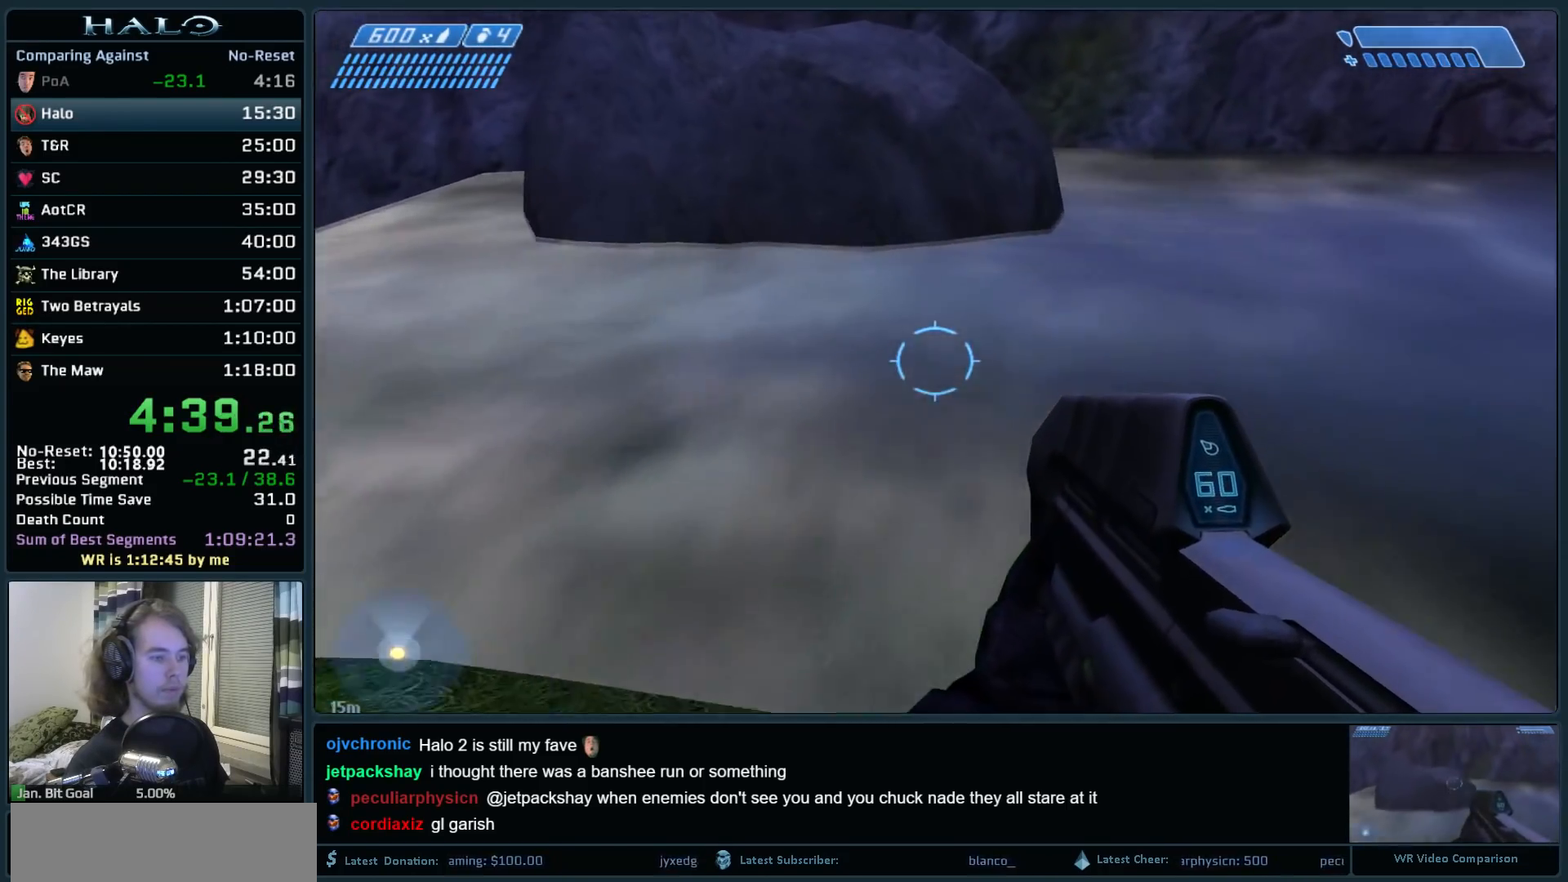
{"keys": ["w"], "mouse": [], "events": [[67, "space", "down"], [167, "space", "up"]]}
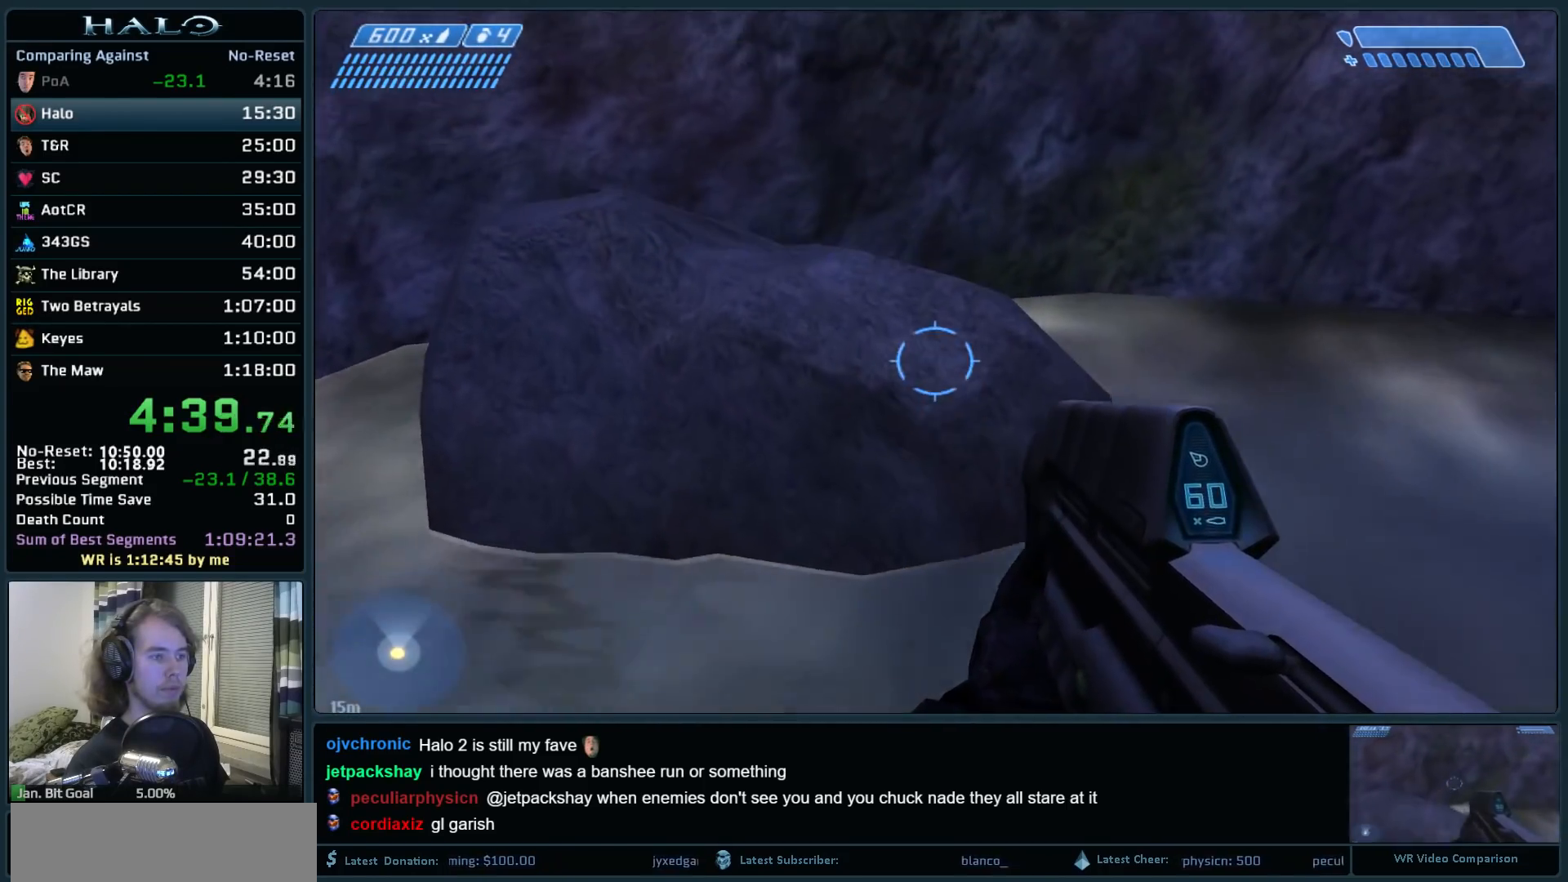
{"keys": [], "mouse": [], "events": [[217, "w", "up"]]}
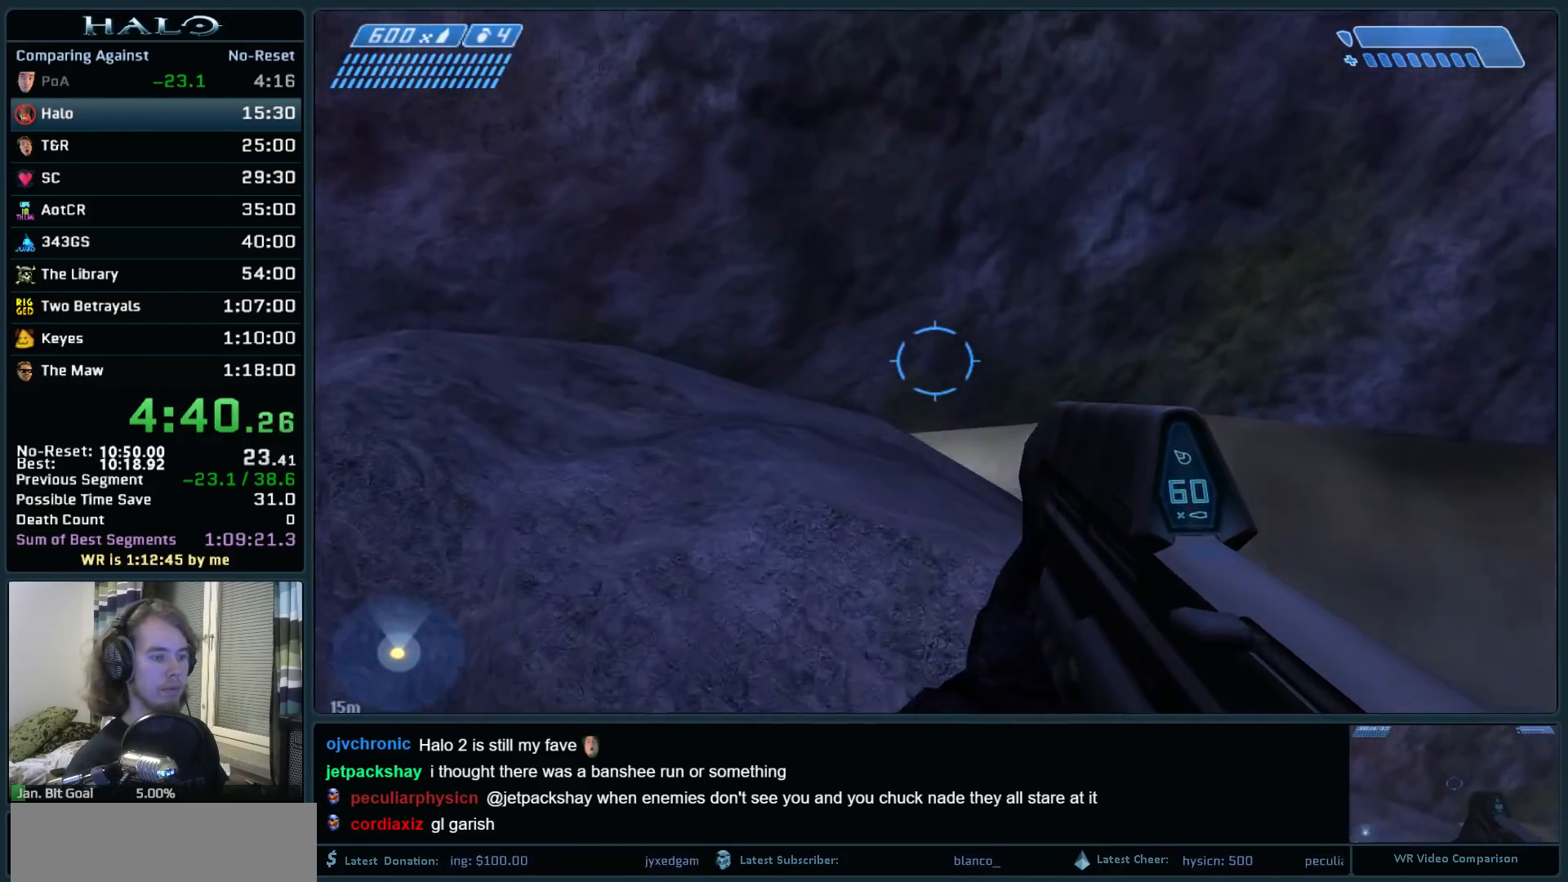
{"keys": ["d", "space", "w"], "mouse": [], "events": [[100, "space", "down"], [100, "w", "down"], [467, "d", "down"]]}
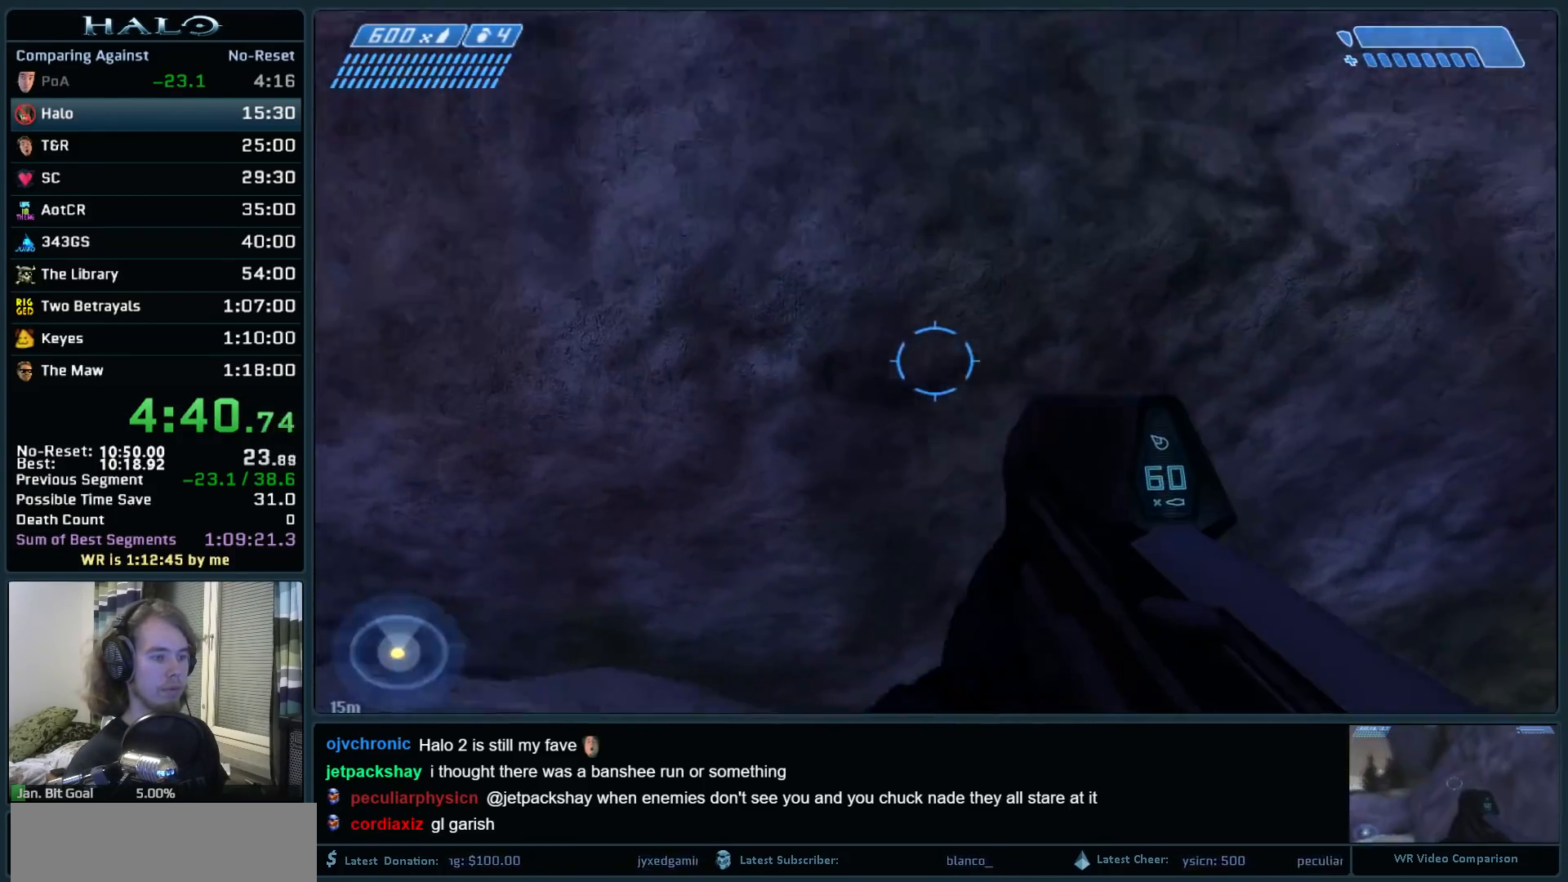
{"keys": [], "mouse": [], "events": [[300, "space", "up"], [350, "d", "up"], [350, "w", "up"]]}
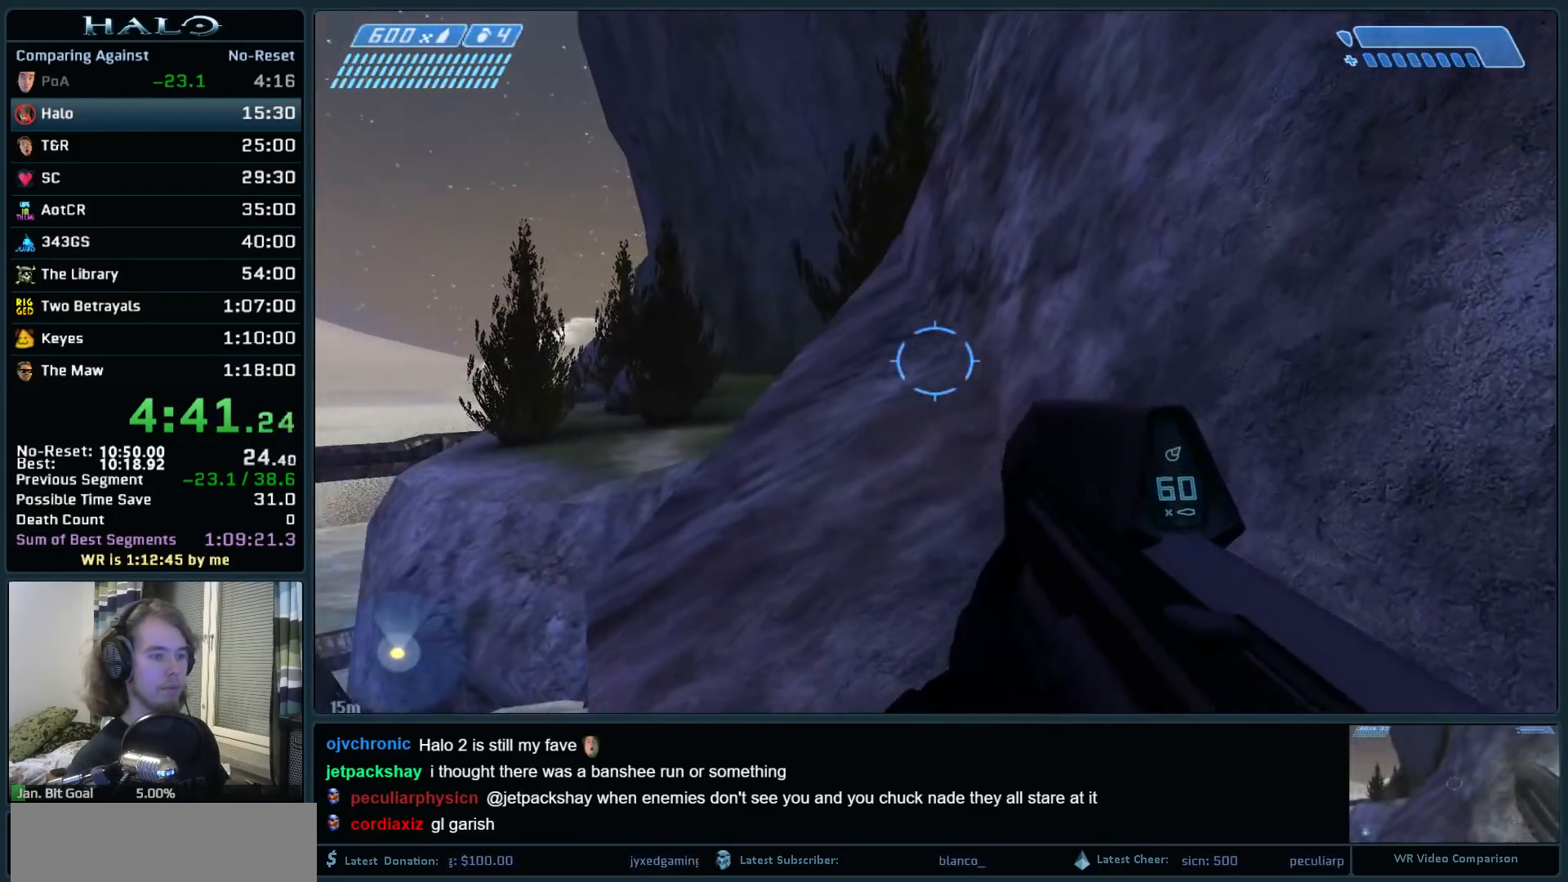
{"keys": ["w"], "mouse": [], "events": [[133, "mouse_right", "down"], [267, "mouse_right", "up"], [467, "w", "down"]]}
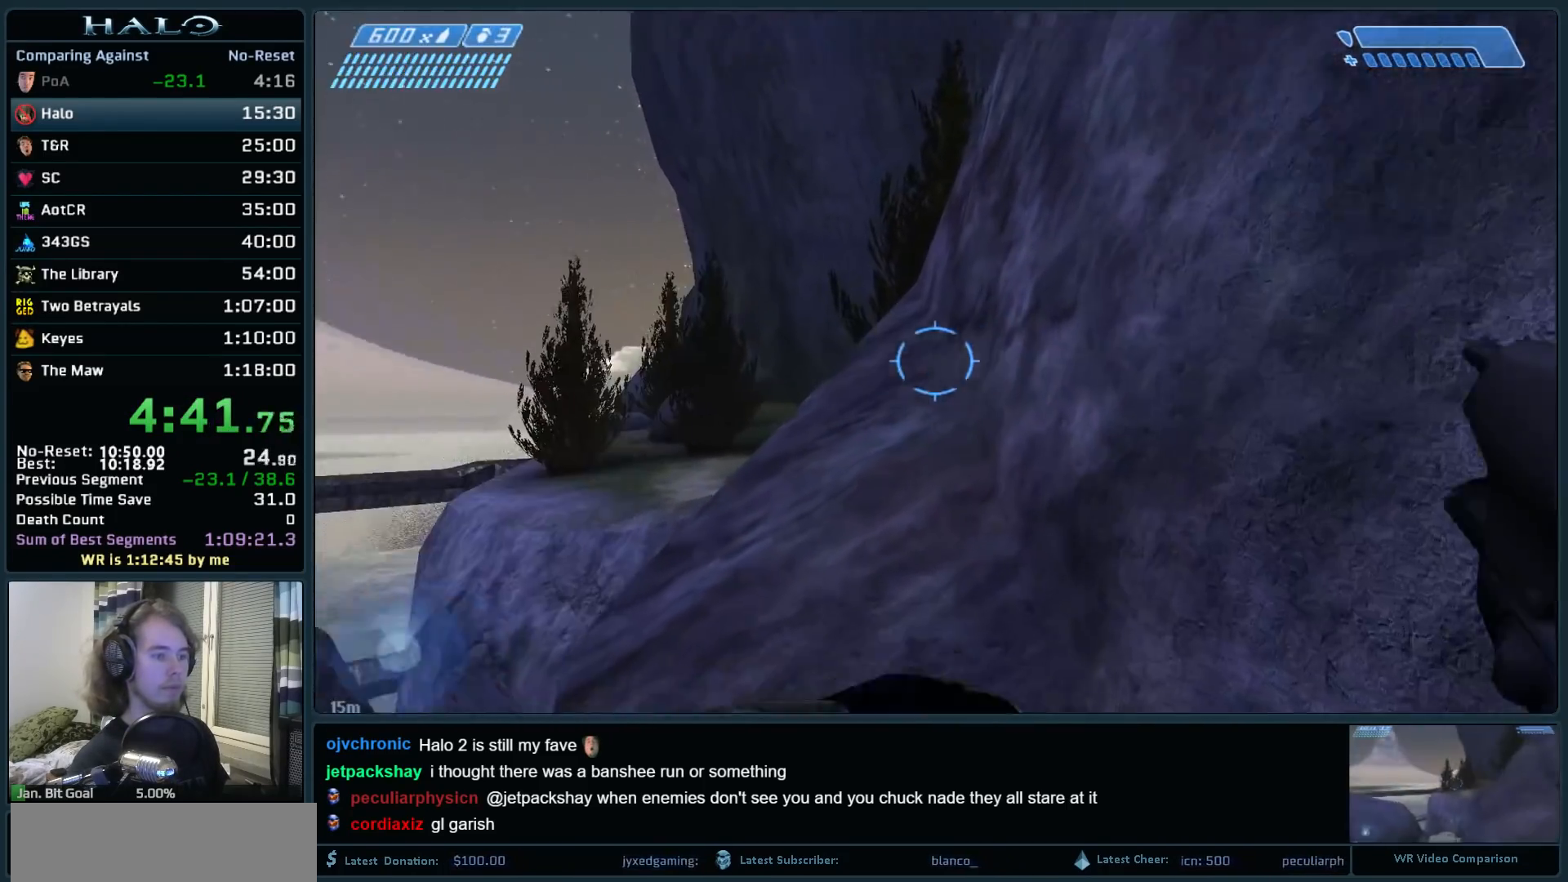
{"keys": ["w"], "mouse": [], "events": []}
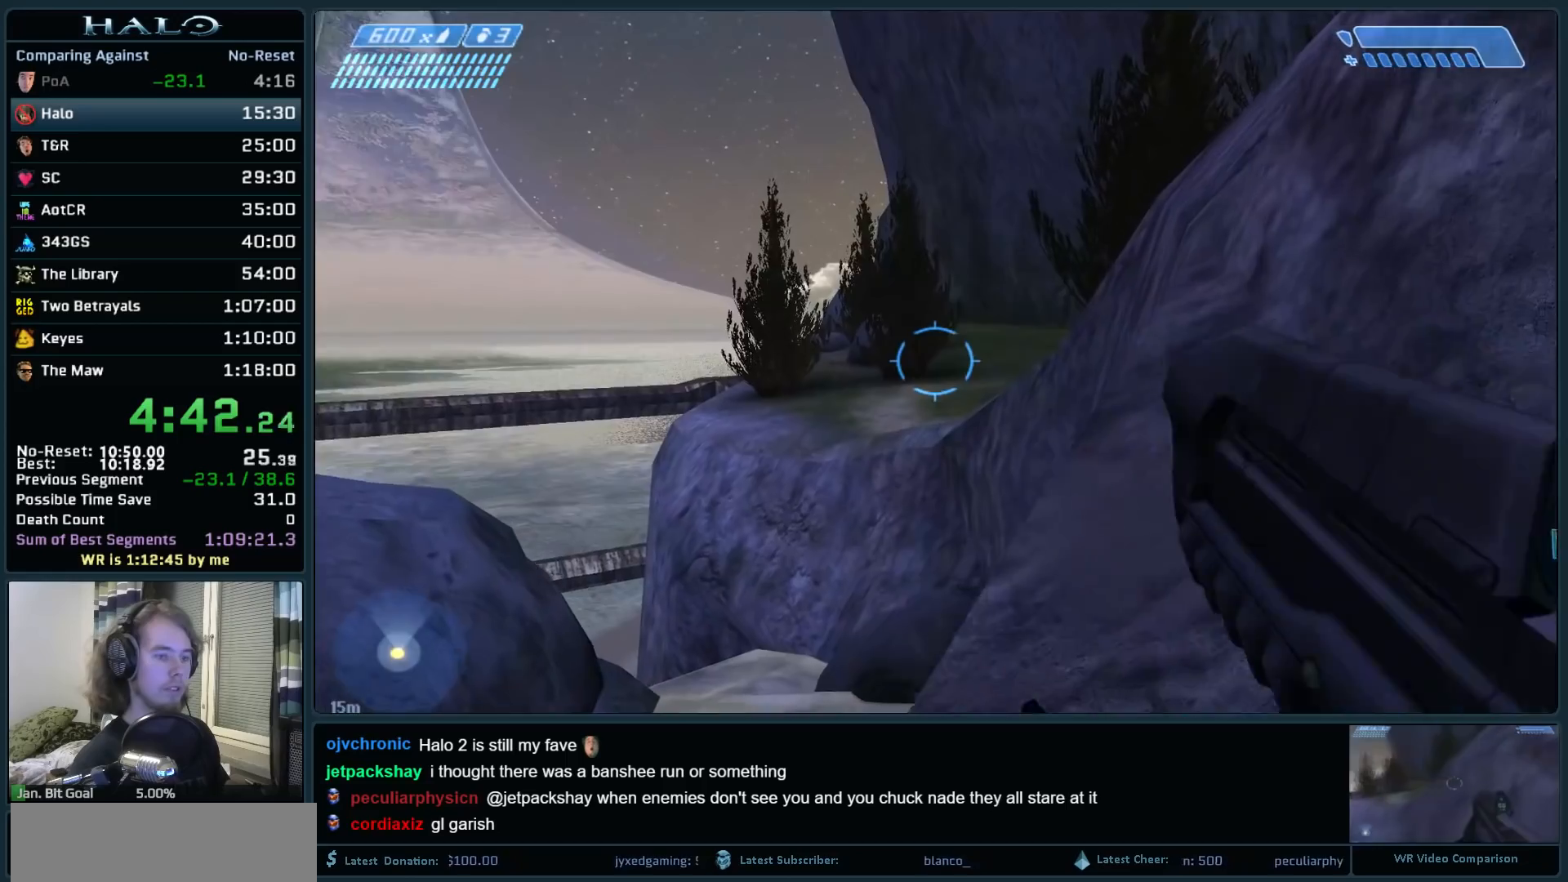
{"keys": ["space", "w"], "mouse": [], "events": [[483, "space", "down"]]}
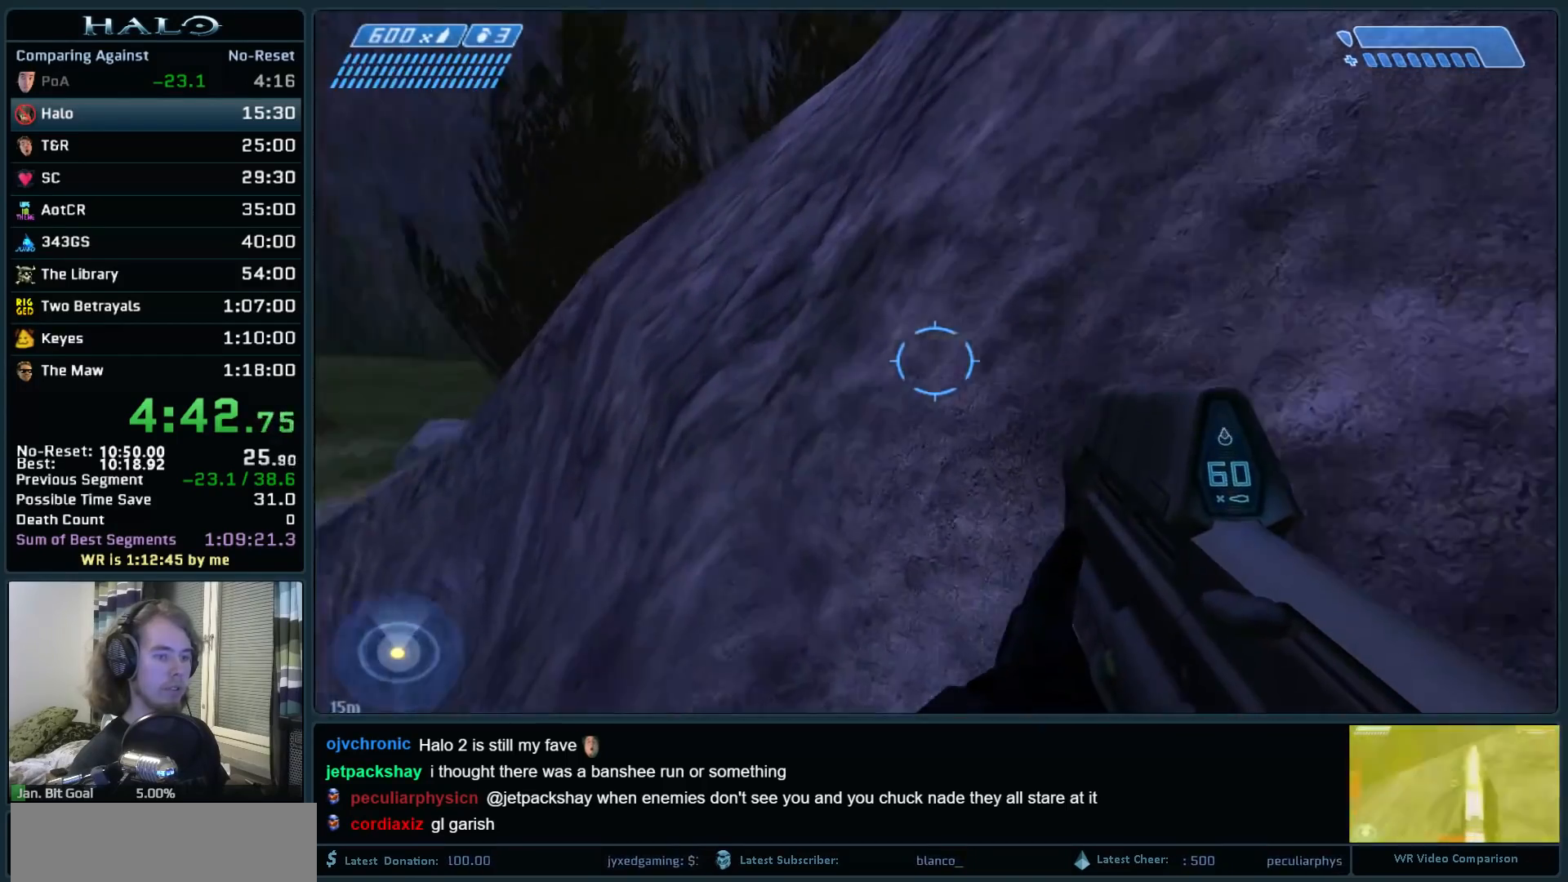
{"keys": ["space", "w"], "mouse": [], "events": [[133, "q", "down"], [317, "q", "up"]]}